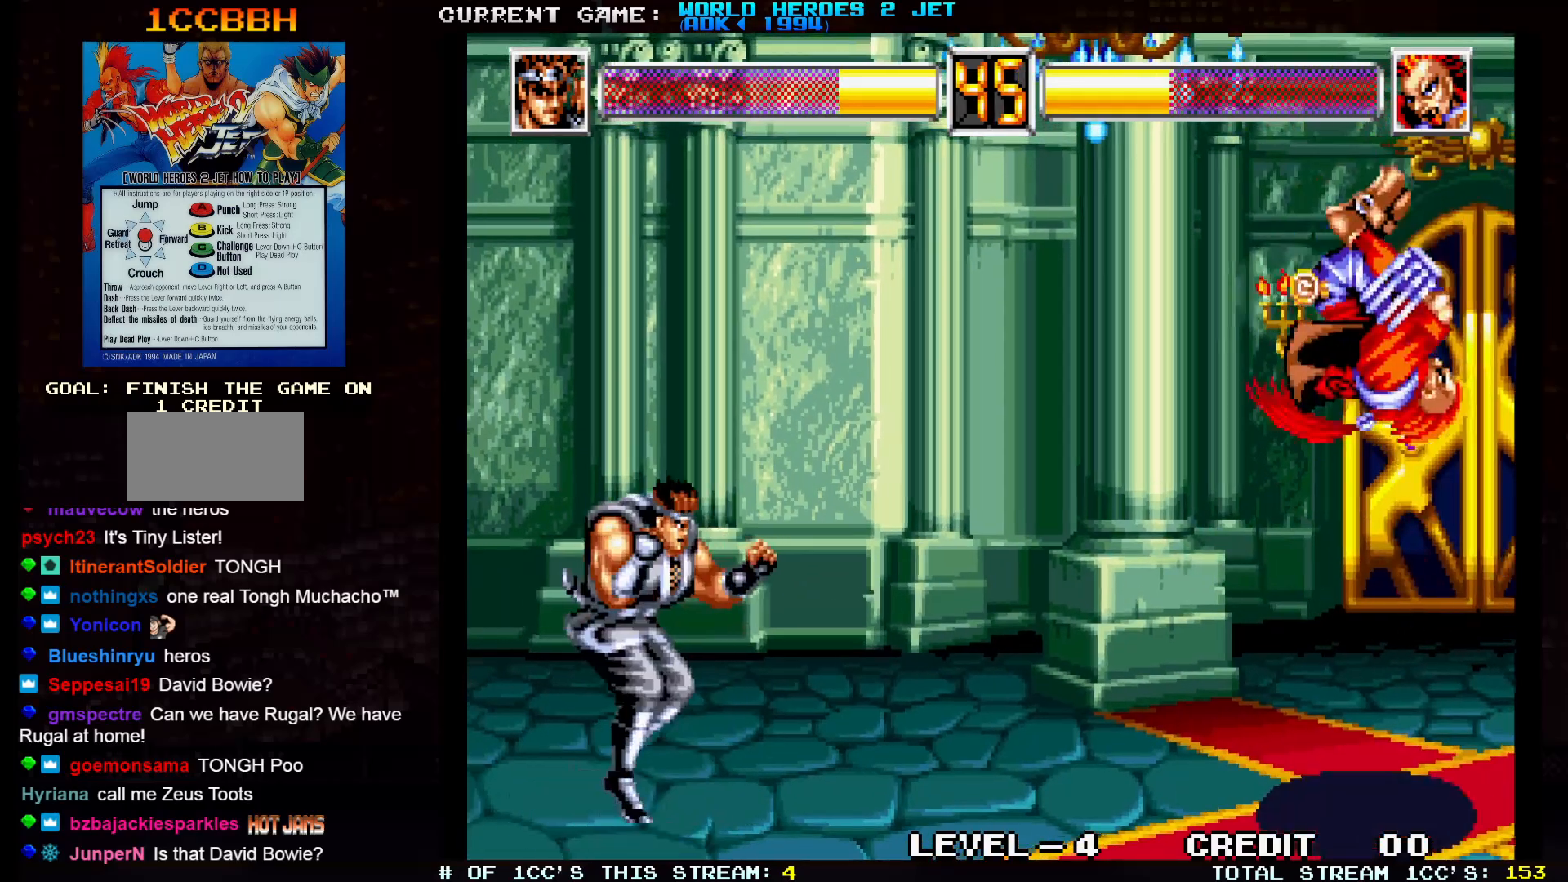
Gameplay with a controller (arcade stick); each line is a JSON object with the inputs held at the frame after it. "events" lists button and stick changes between this image and that frame as [ms after this image, input, new state], when the widget could be followed in between. Not read: L3 R3.
{"buttons": [], "left_stick": "center", "events": [[167, "left_stick", "down"], [250, "left_stick", "right"], [283, "SQUARE", "down"], [300, "left_stick", "center"], [333, "SQUARE", "up"]]}
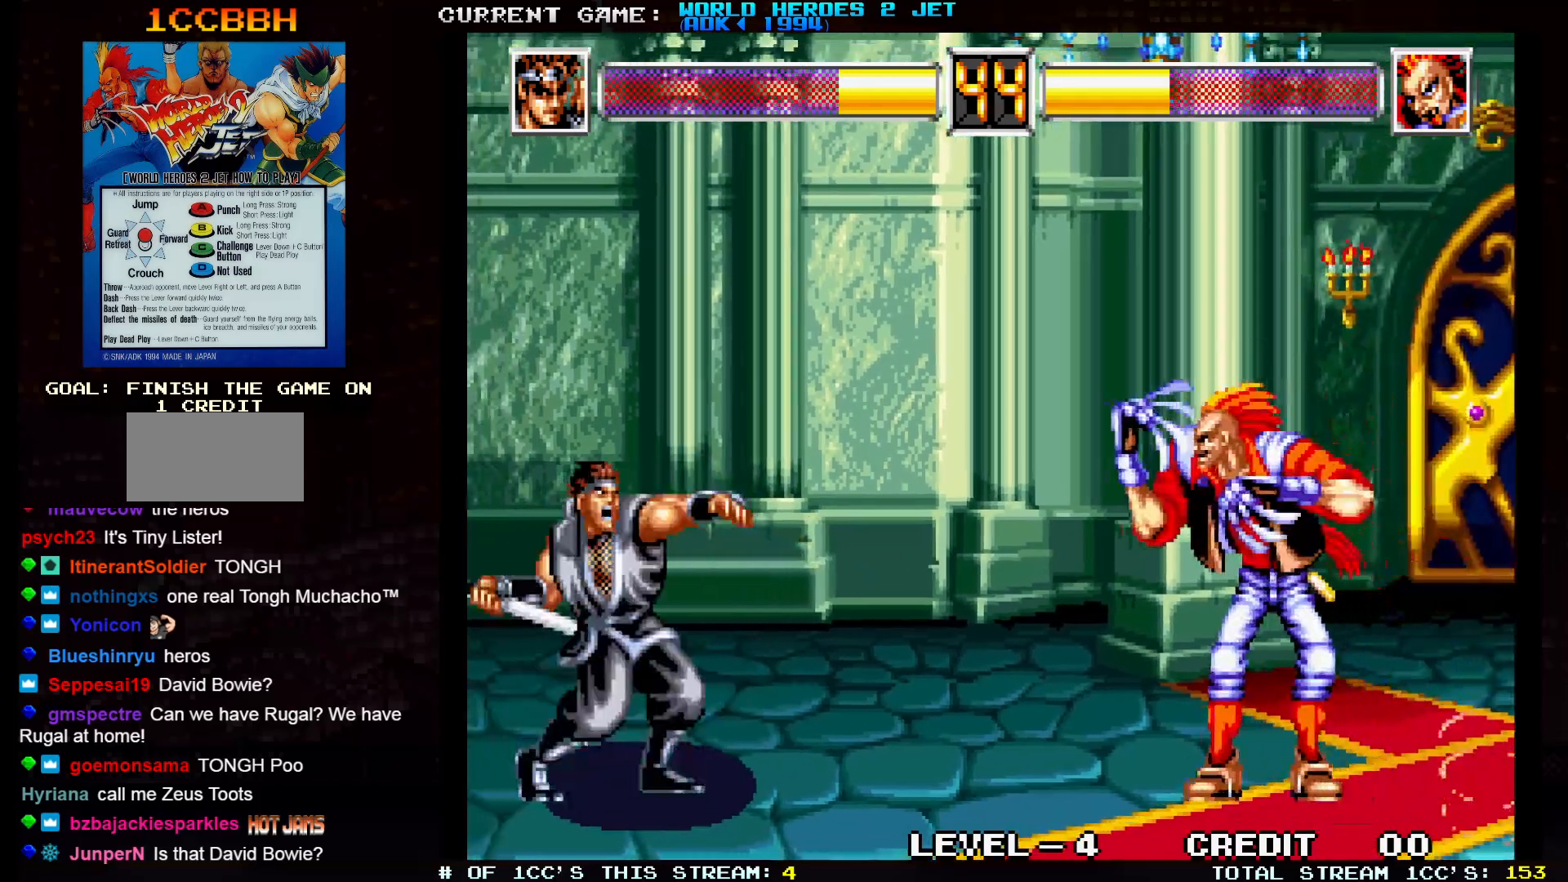
{"buttons": [], "left_stick": "center", "events": []}
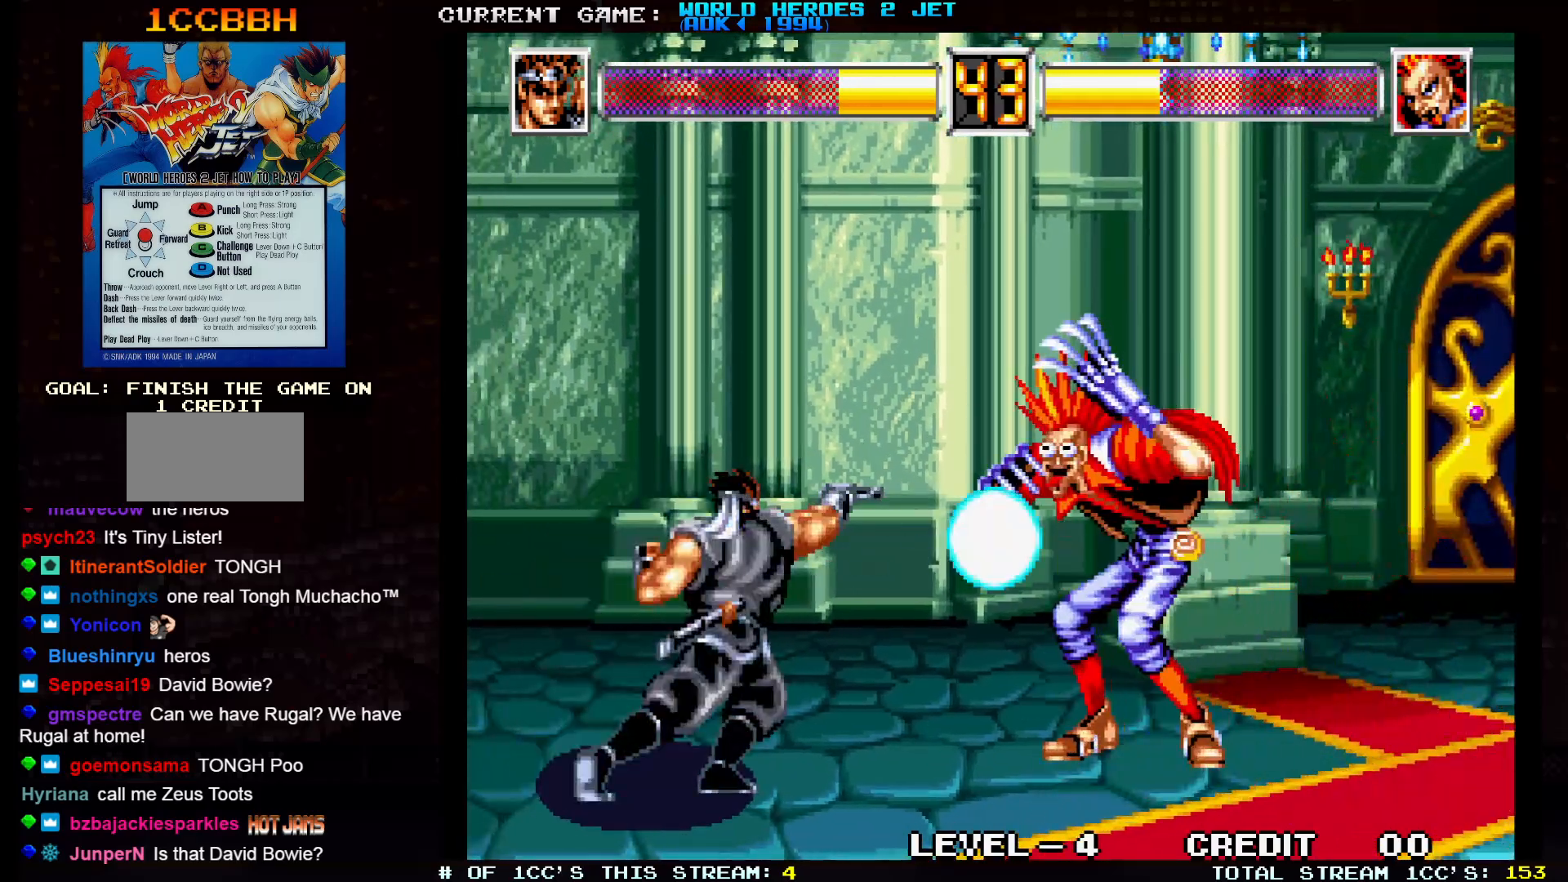
{"buttons": [], "left_stick": "right", "events": [[117, "left_stick", "left"], [233, "left_stick", "center"], [283, "left_stick", "right"]]}
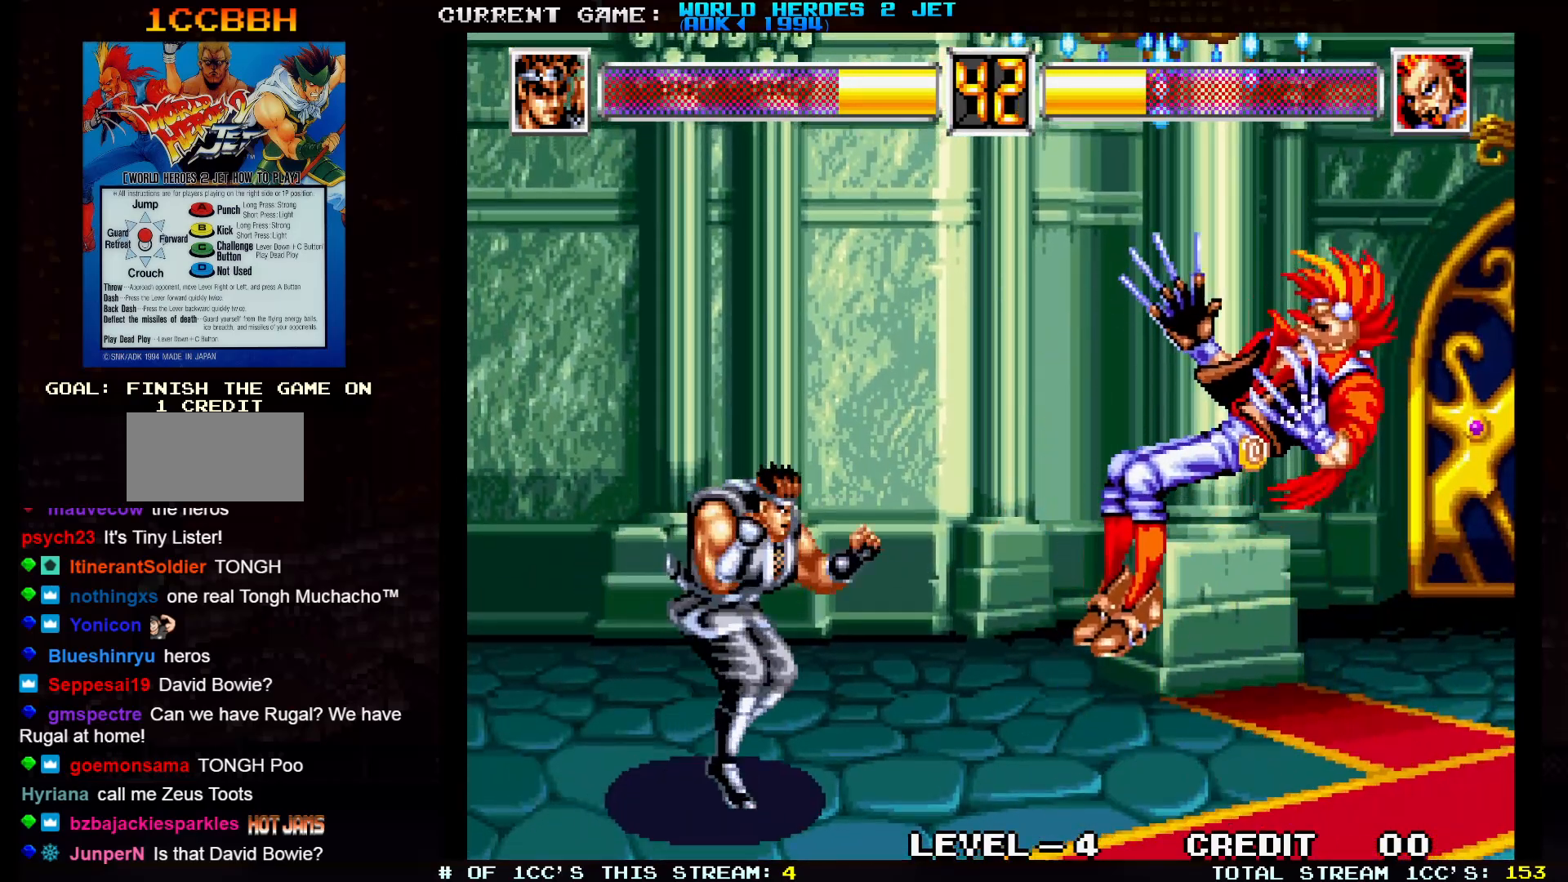
{"buttons": [], "left_stick": "center", "events": [[417, "left_stick", "center"]]}
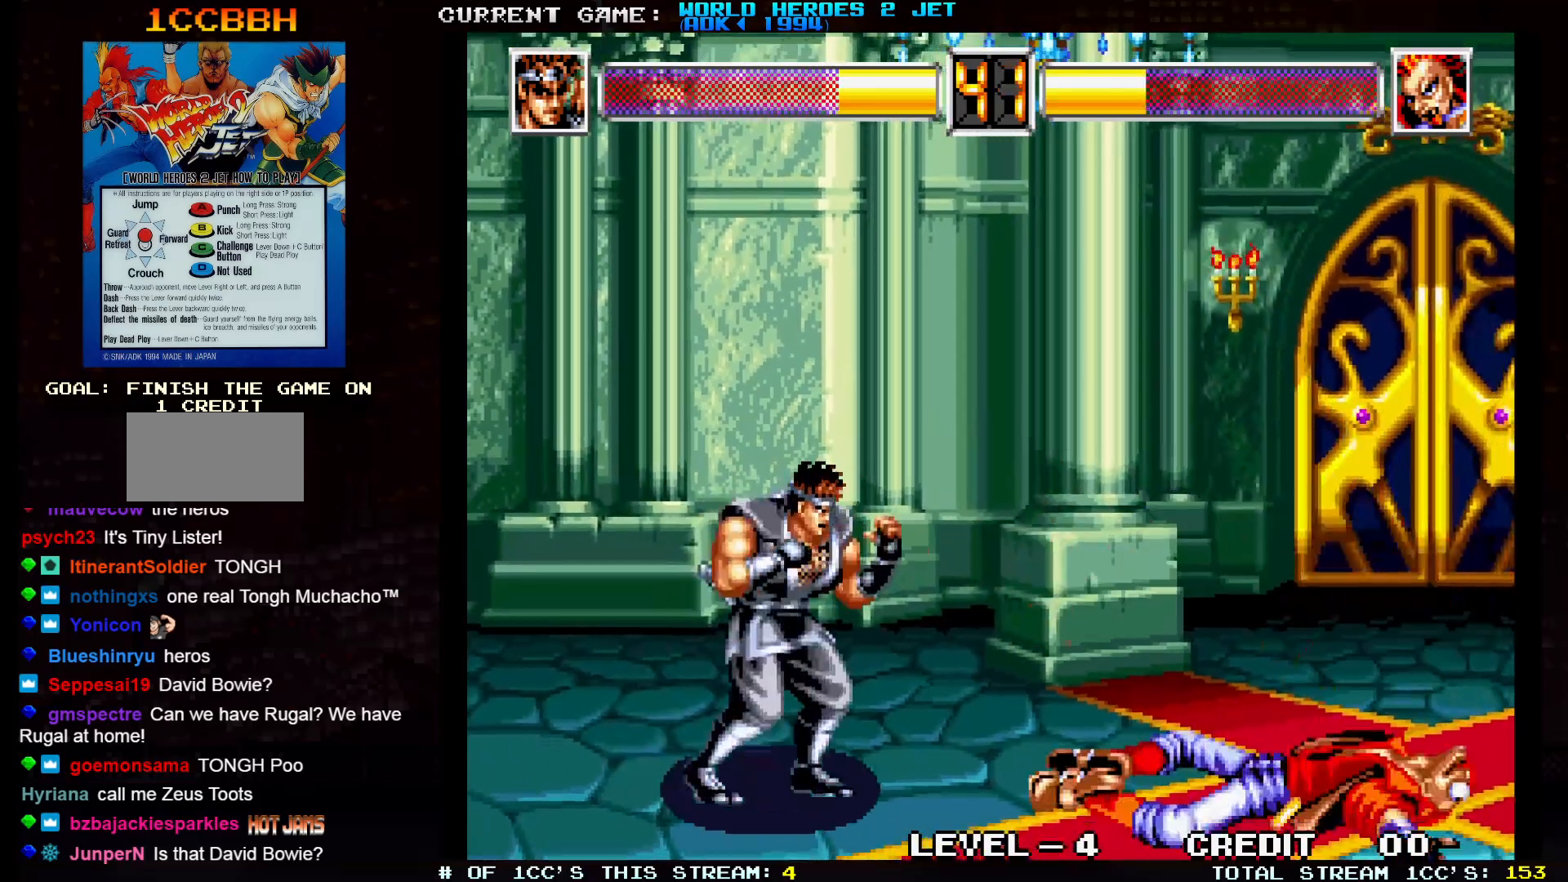
{"buttons": [], "left_stick": "center", "events": [[150, "left_stick", "down"], [233, "left_stick", "right"], [267, "SQUARE", "down"], [300, "left_stick", "center"], [333, "SQUARE", "up"]]}
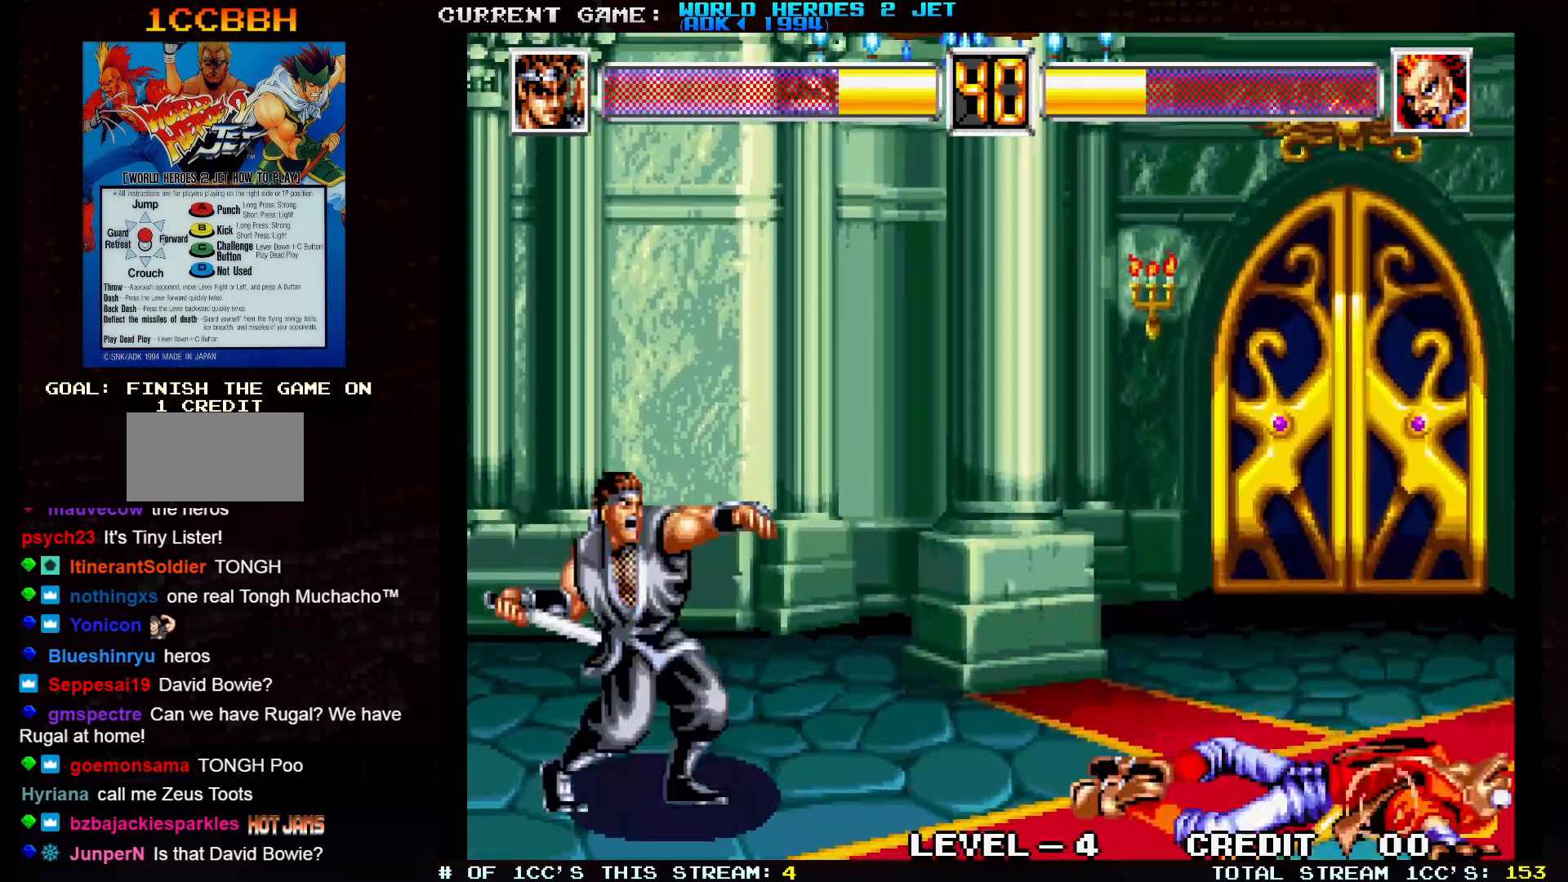
{"buttons": [], "left_stick": "center", "events": []}
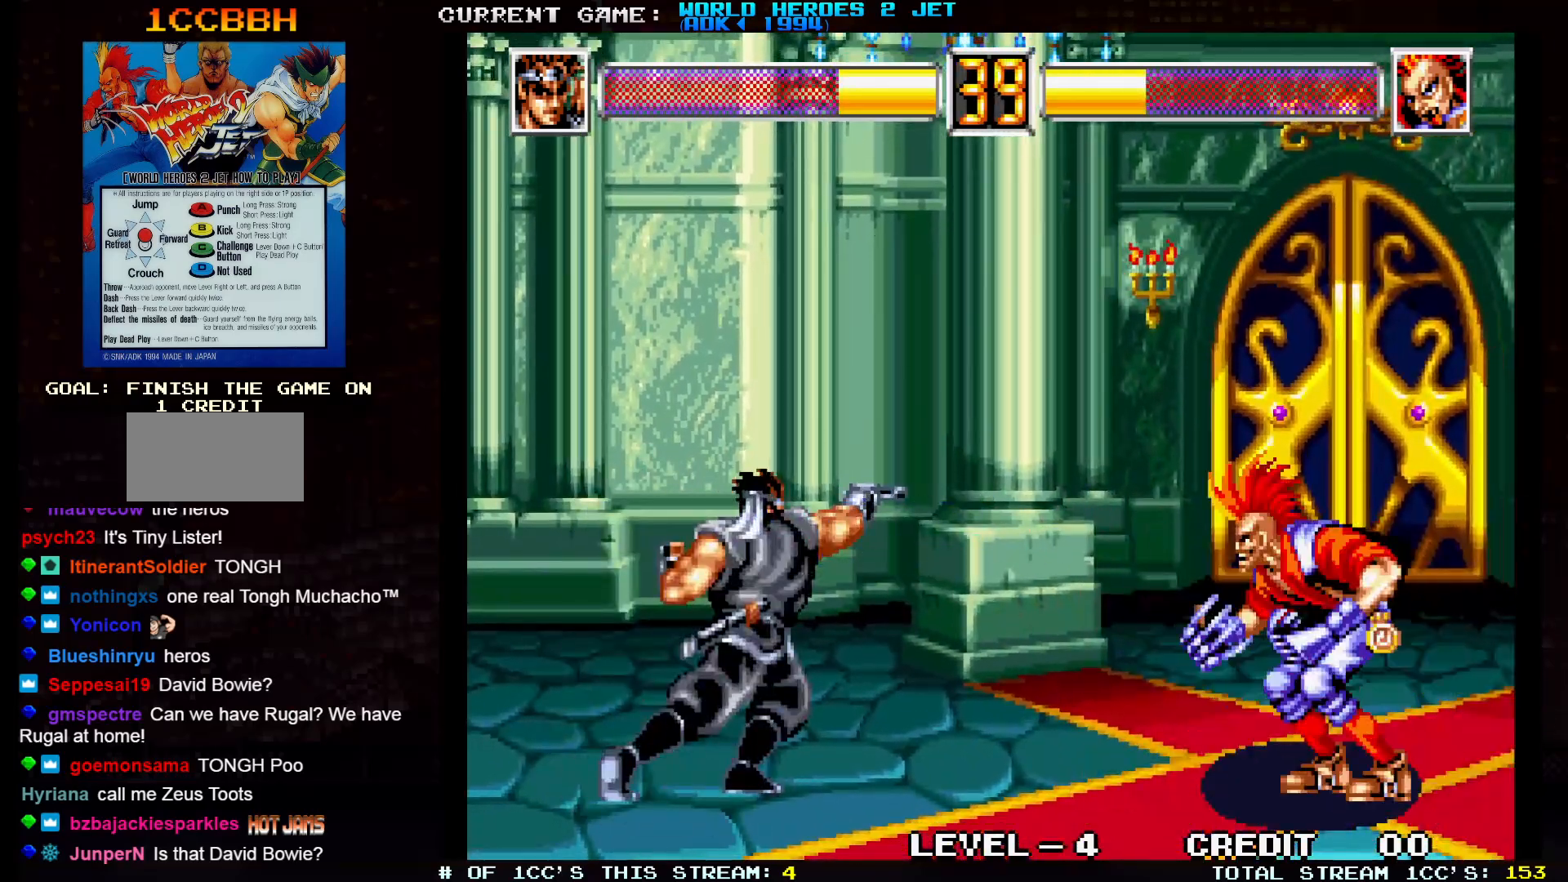
{"buttons": [], "left_stick": "down-right", "events": [[433, "left_stick", "down"], [483, "left_stick", "down-right"]]}
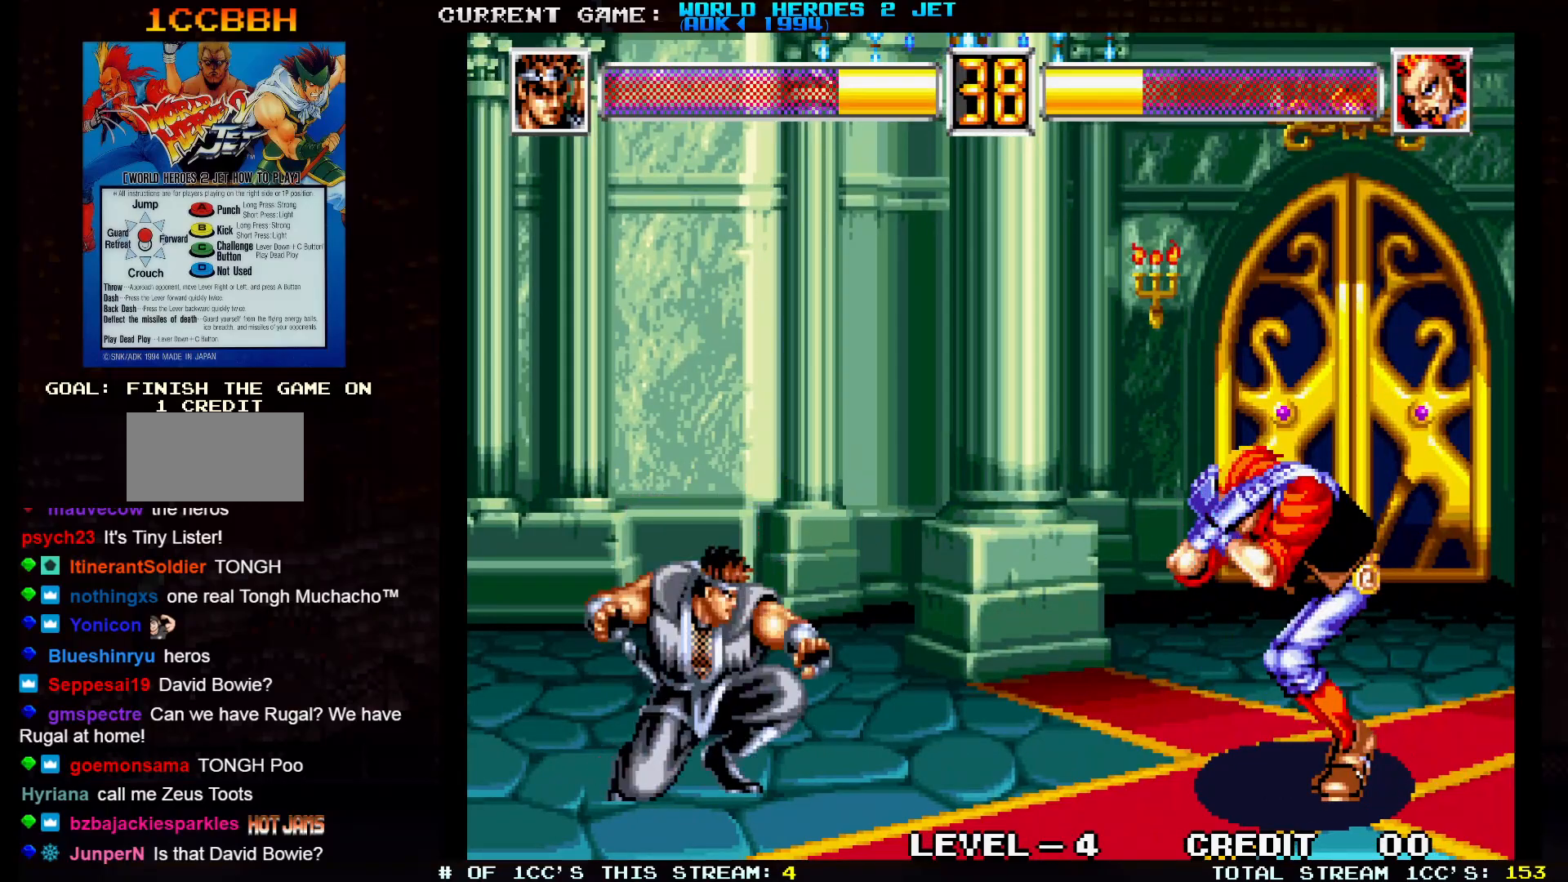
{"buttons": [], "left_stick": "center", "events": [[33, "left_stick", "right"], [50, "SQUARE", "down"], [100, "SQUARE", "up"], [100, "left_stick", "center"]]}
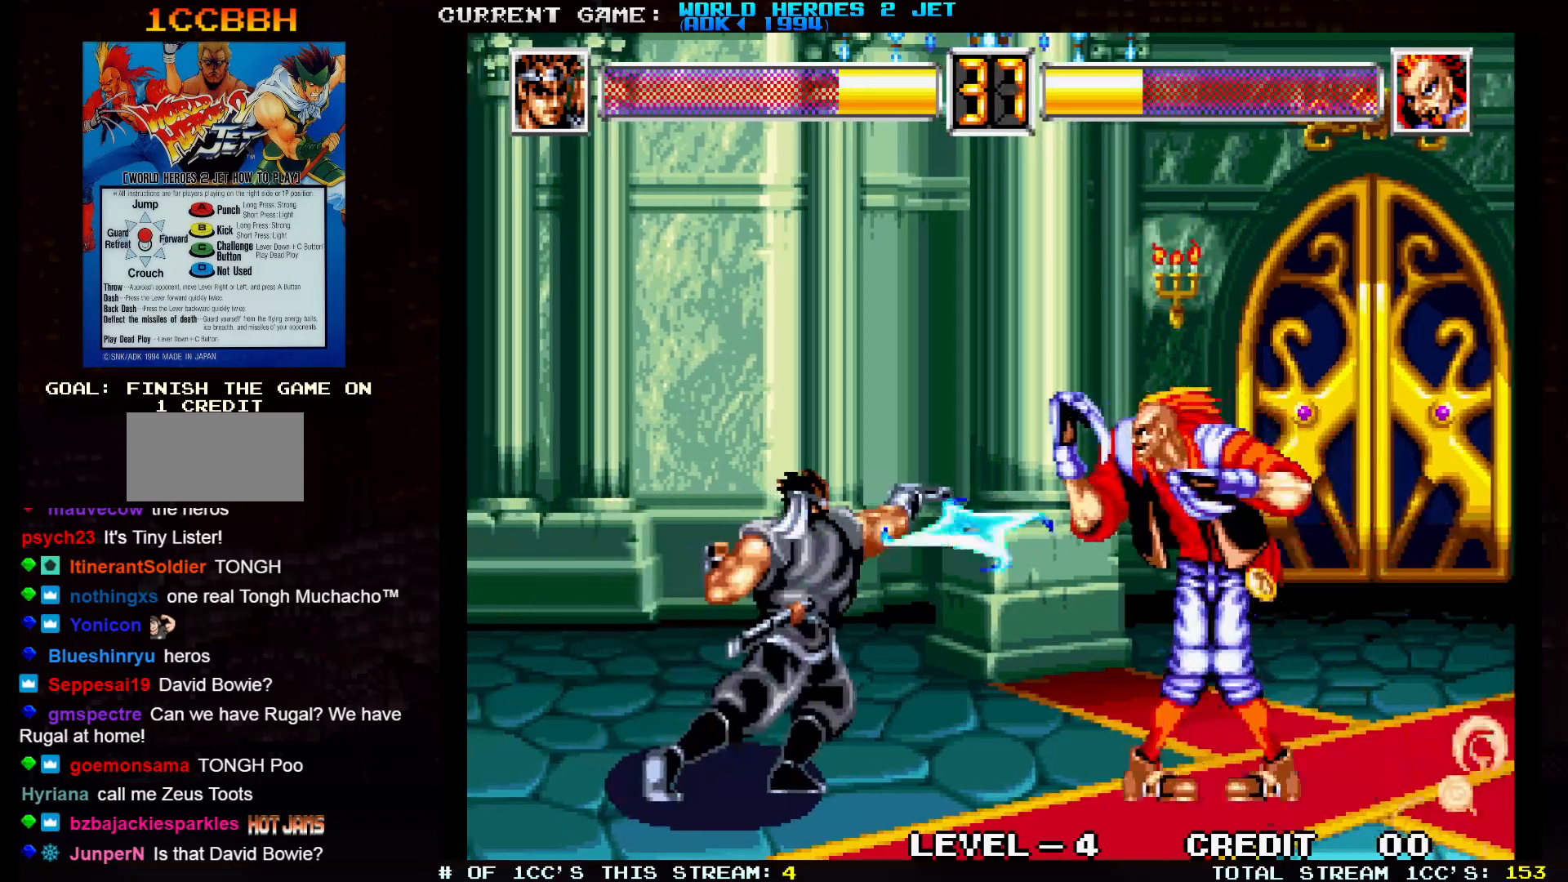
{"buttons": [], "left_stick": "down-left", "events": [[417, "left_stick", "left"], [500, "left_stick", "down-left"]]}
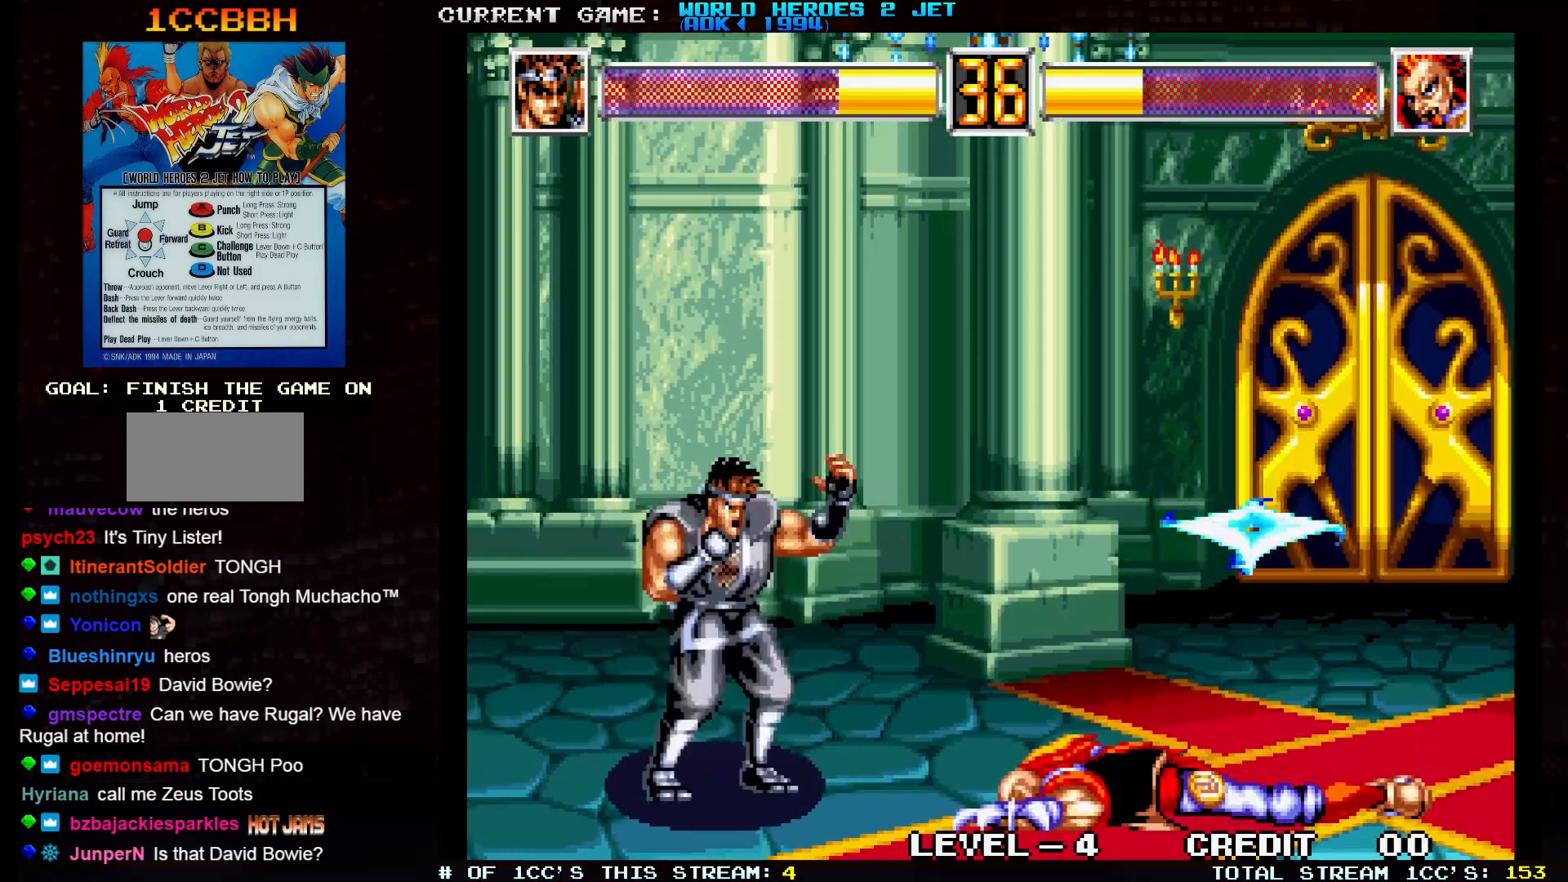
{"buttons": [], "left_stick": "down-left", "events": []}
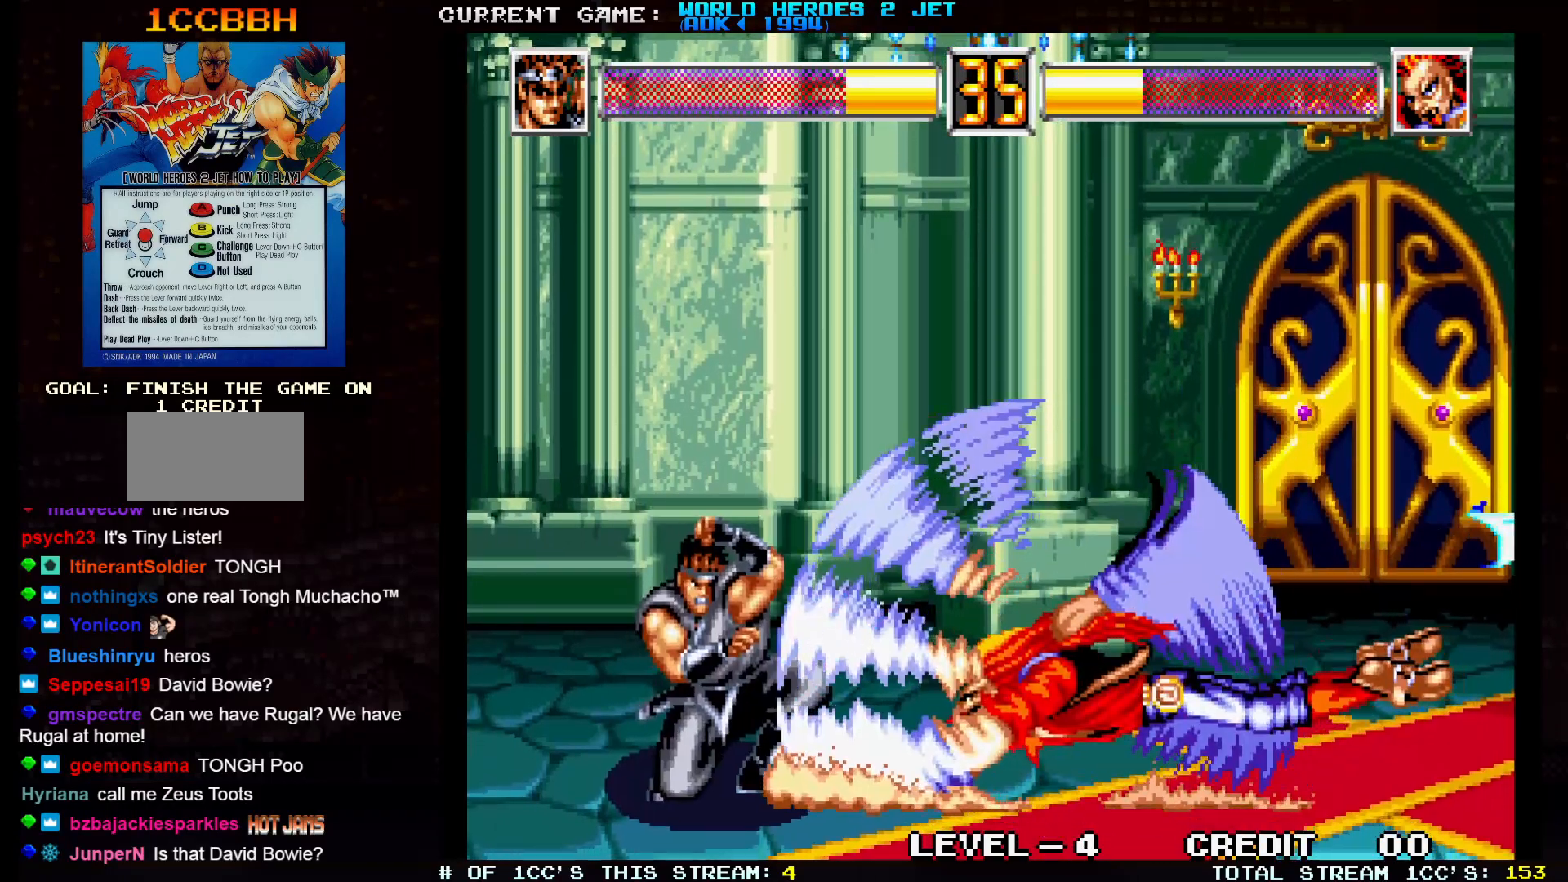
{"buttons": [], "left_stick": "up-right", "events": [[433, "left_stick", "center"], [500, "left_stick", "up-right"]]}
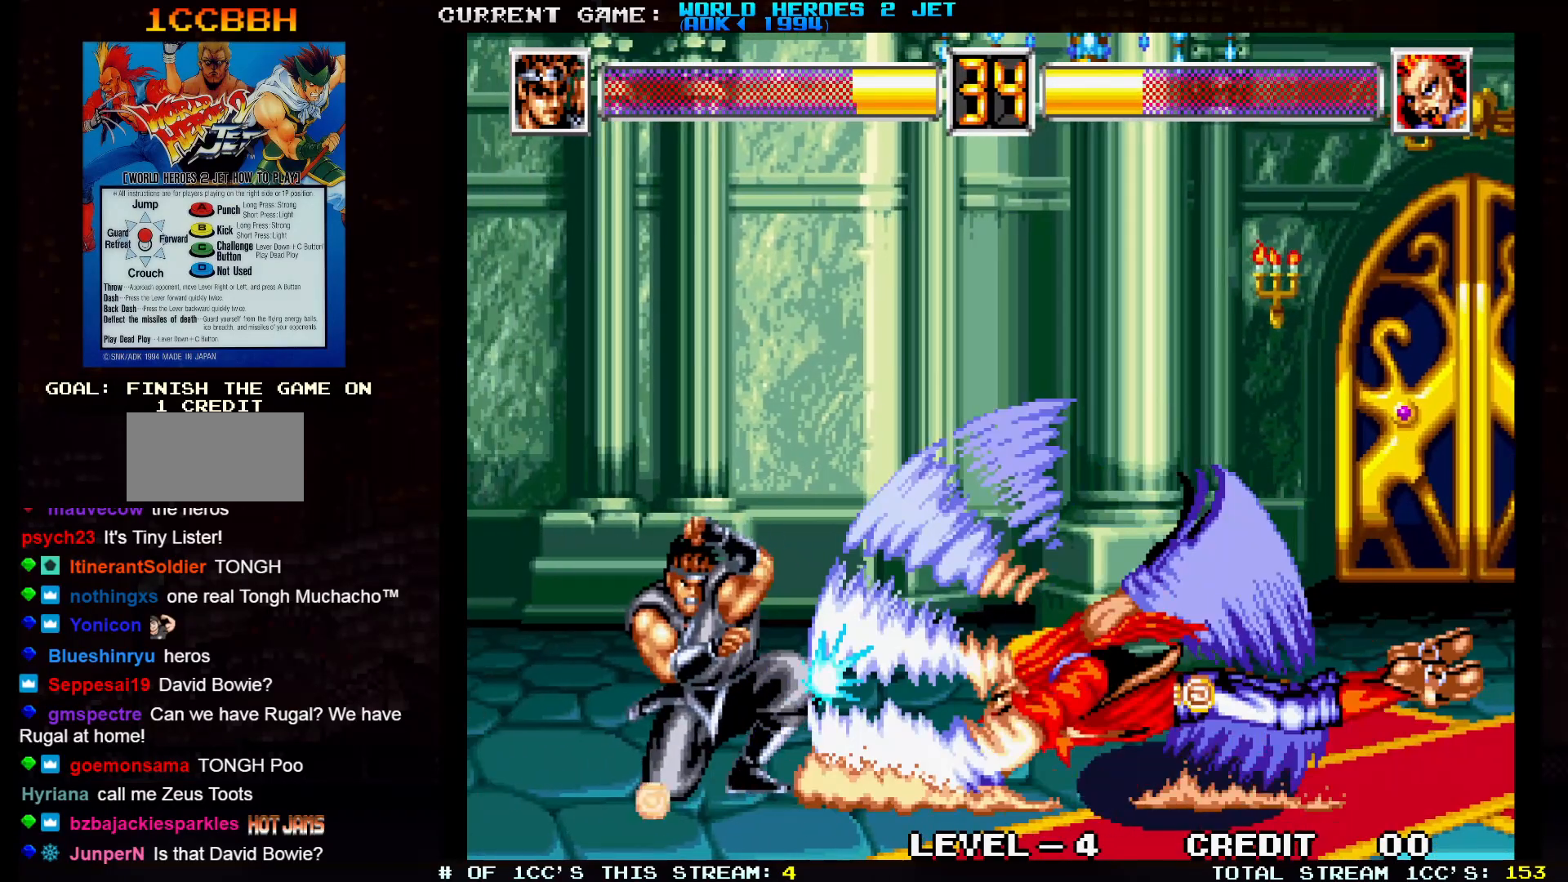
{"buttons": [], "left_stick": "up-right", "events": []}
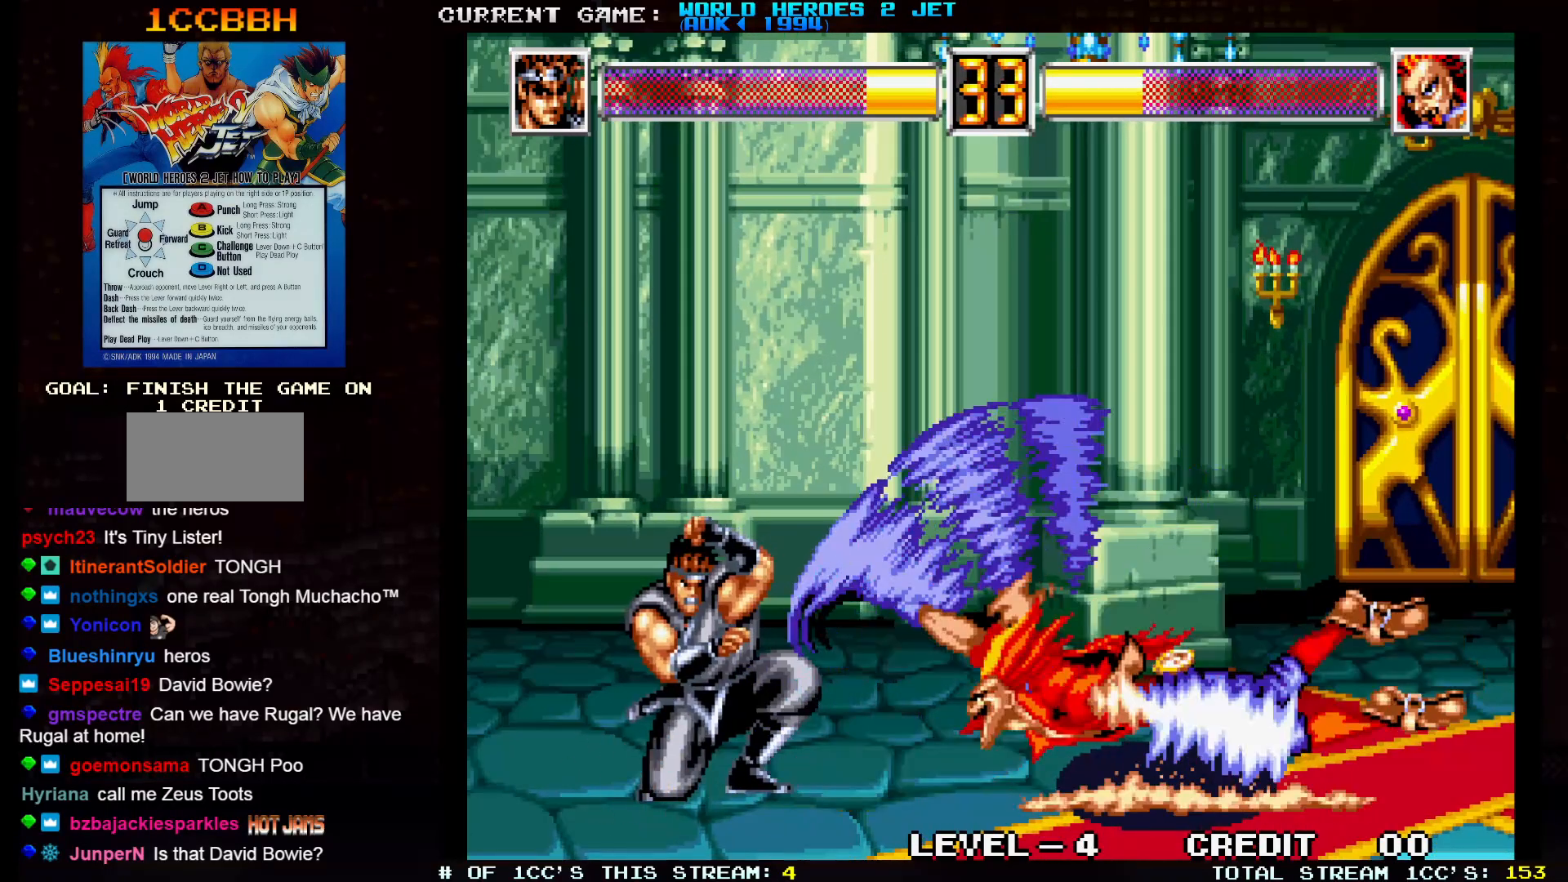
{"buttons": [], "left_stick": "up-right", "events": []}
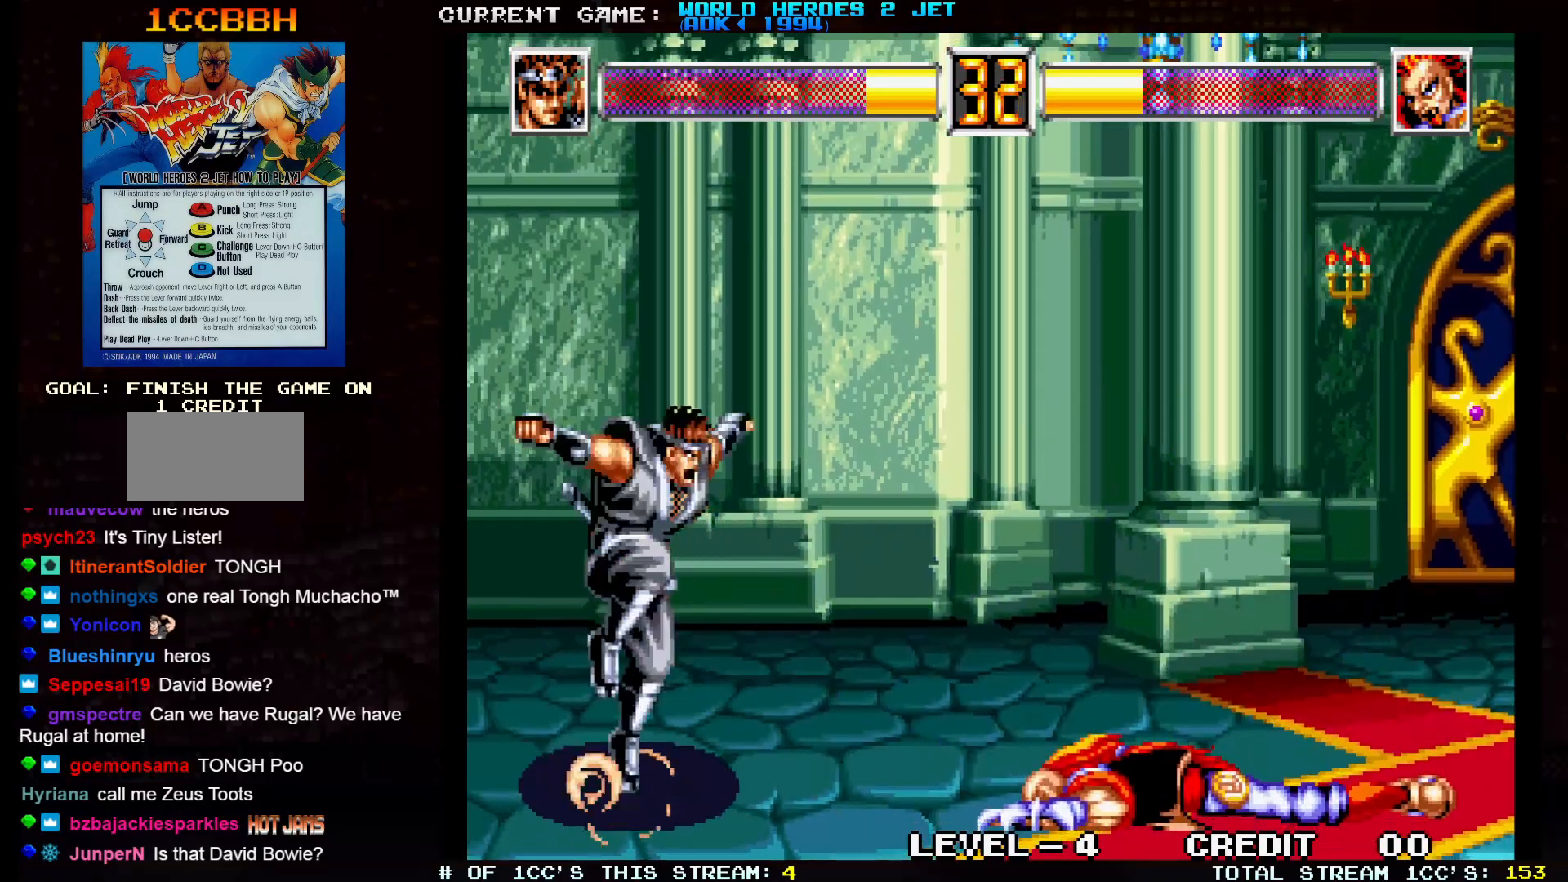
{"buttons": ["TRIANGLE"], "left_stick": "left", "events": [[333, "left_stick", "left"], [400, "TRIANGLE", "down"]]}
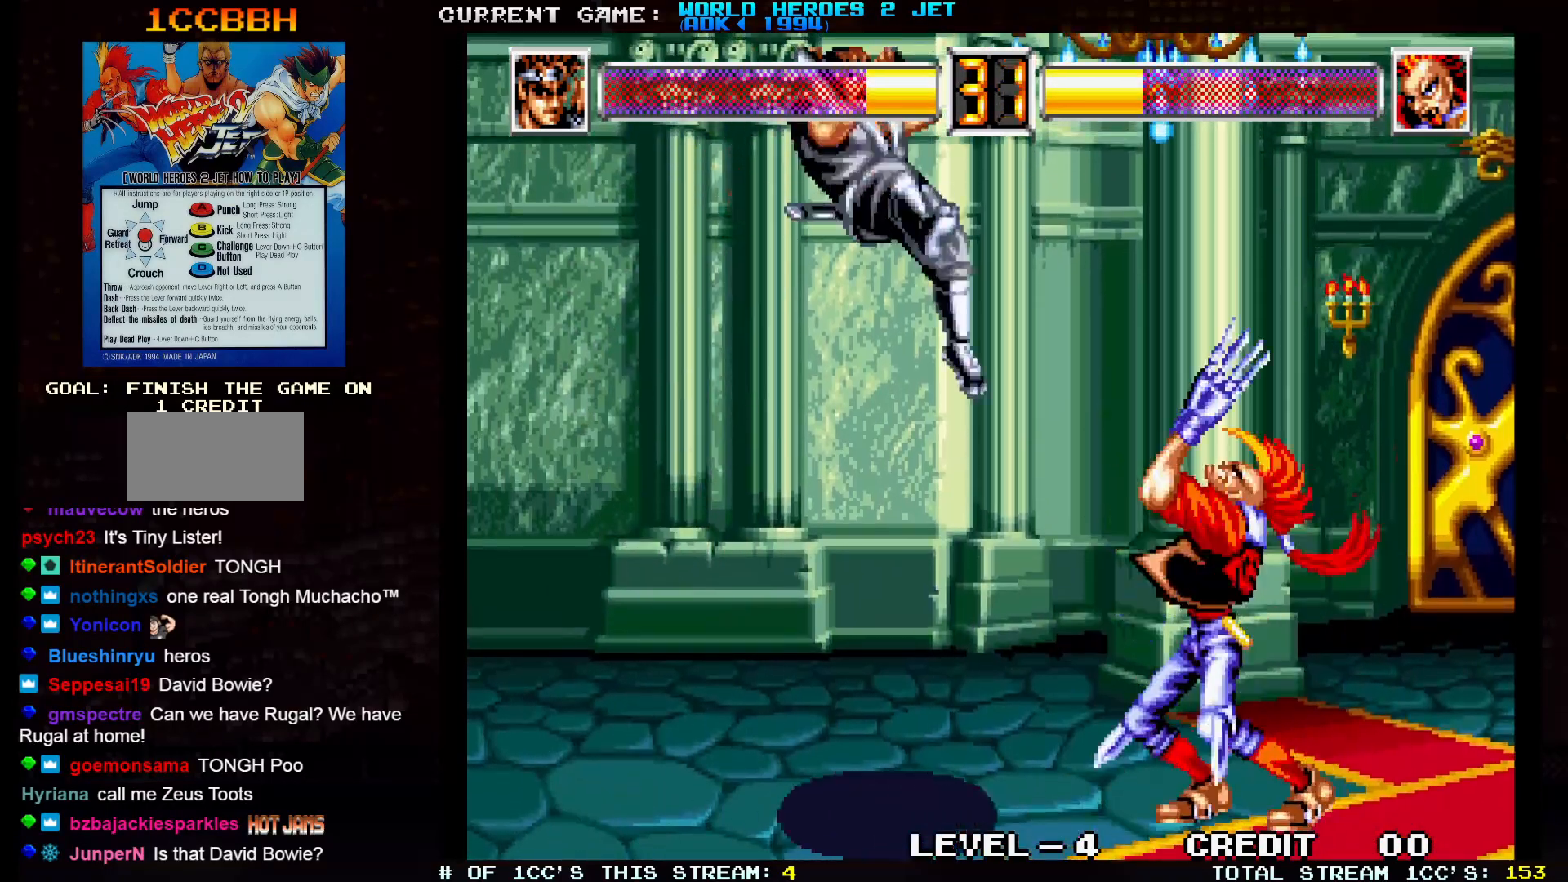
{"buttons": [], "left_stick": "down-left", "events": [[83, "left_stick", "down-left"], [267, "TRIANGLE", "up"]]}
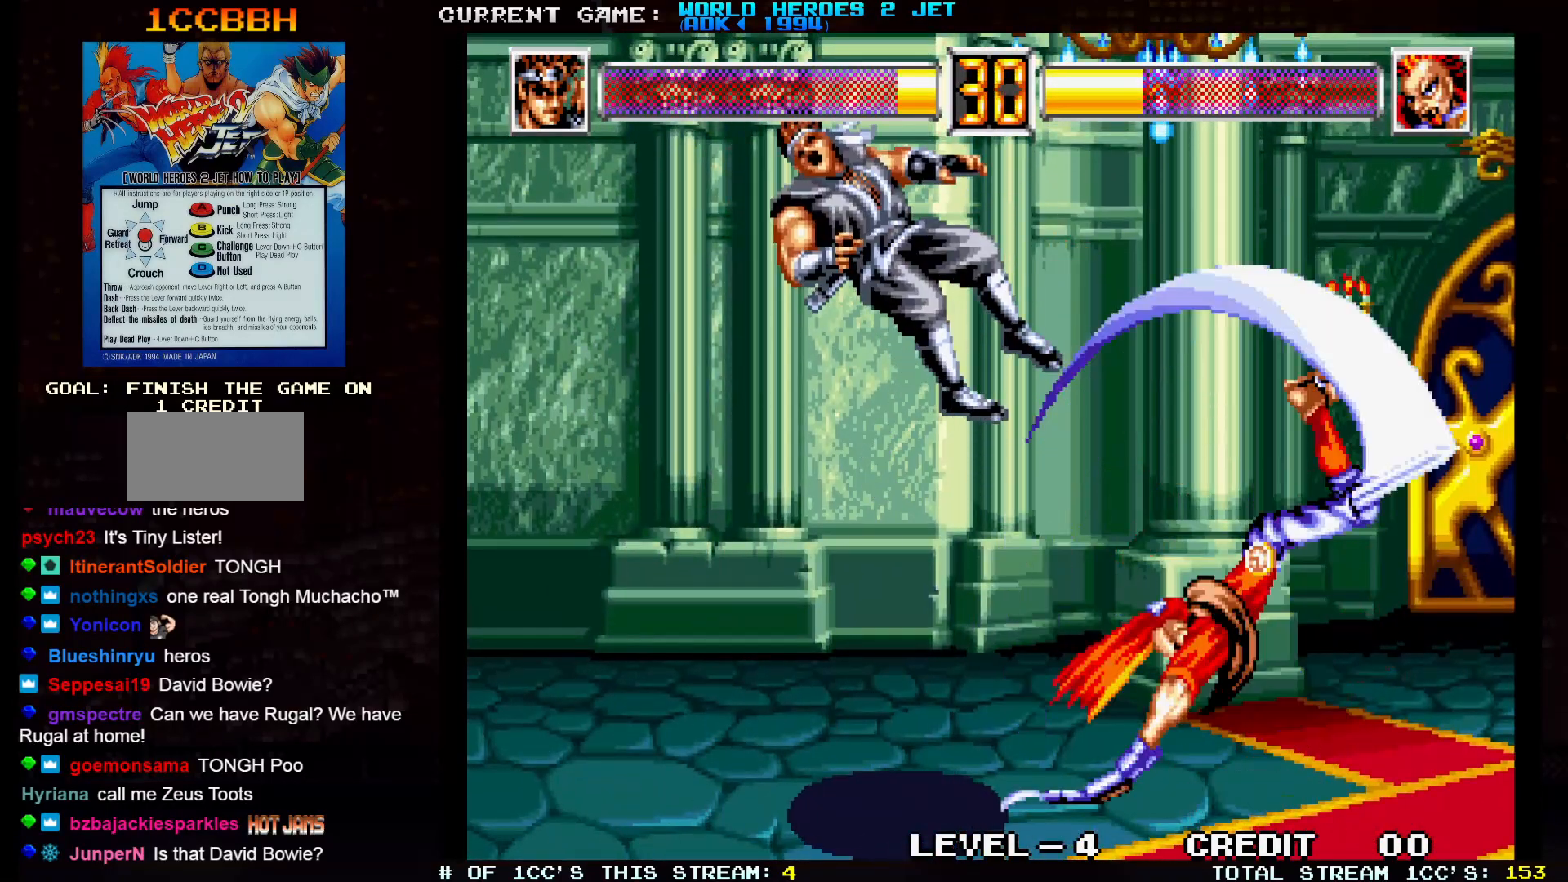
{"buttons": [], "left_stick": "center"}
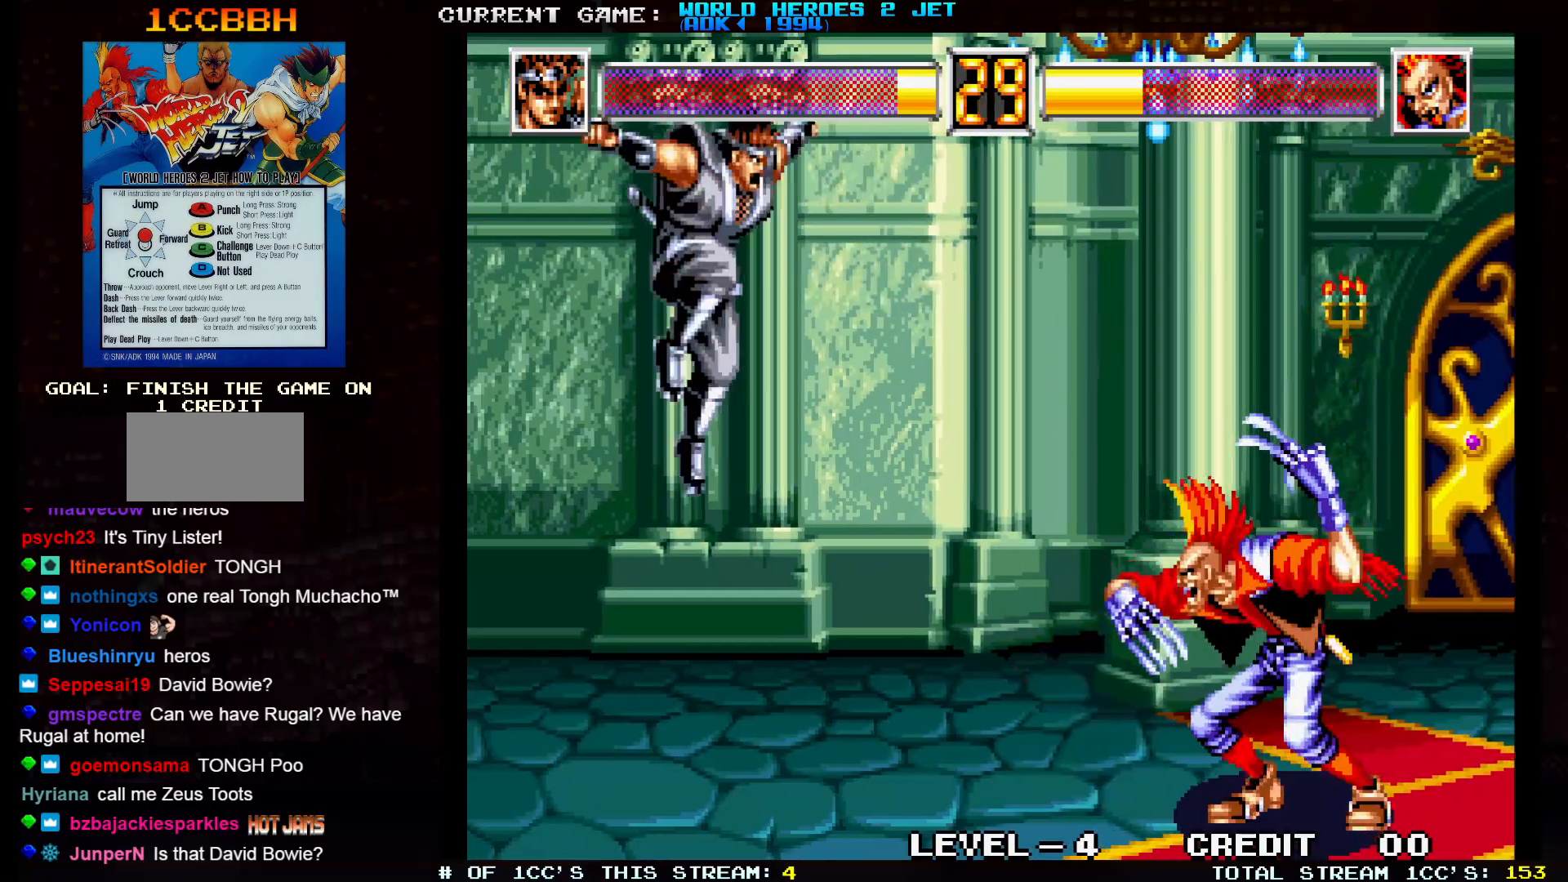
{"buttons": [], "left_stick": "right", "events": [[183, "left_stick", "right"]]}
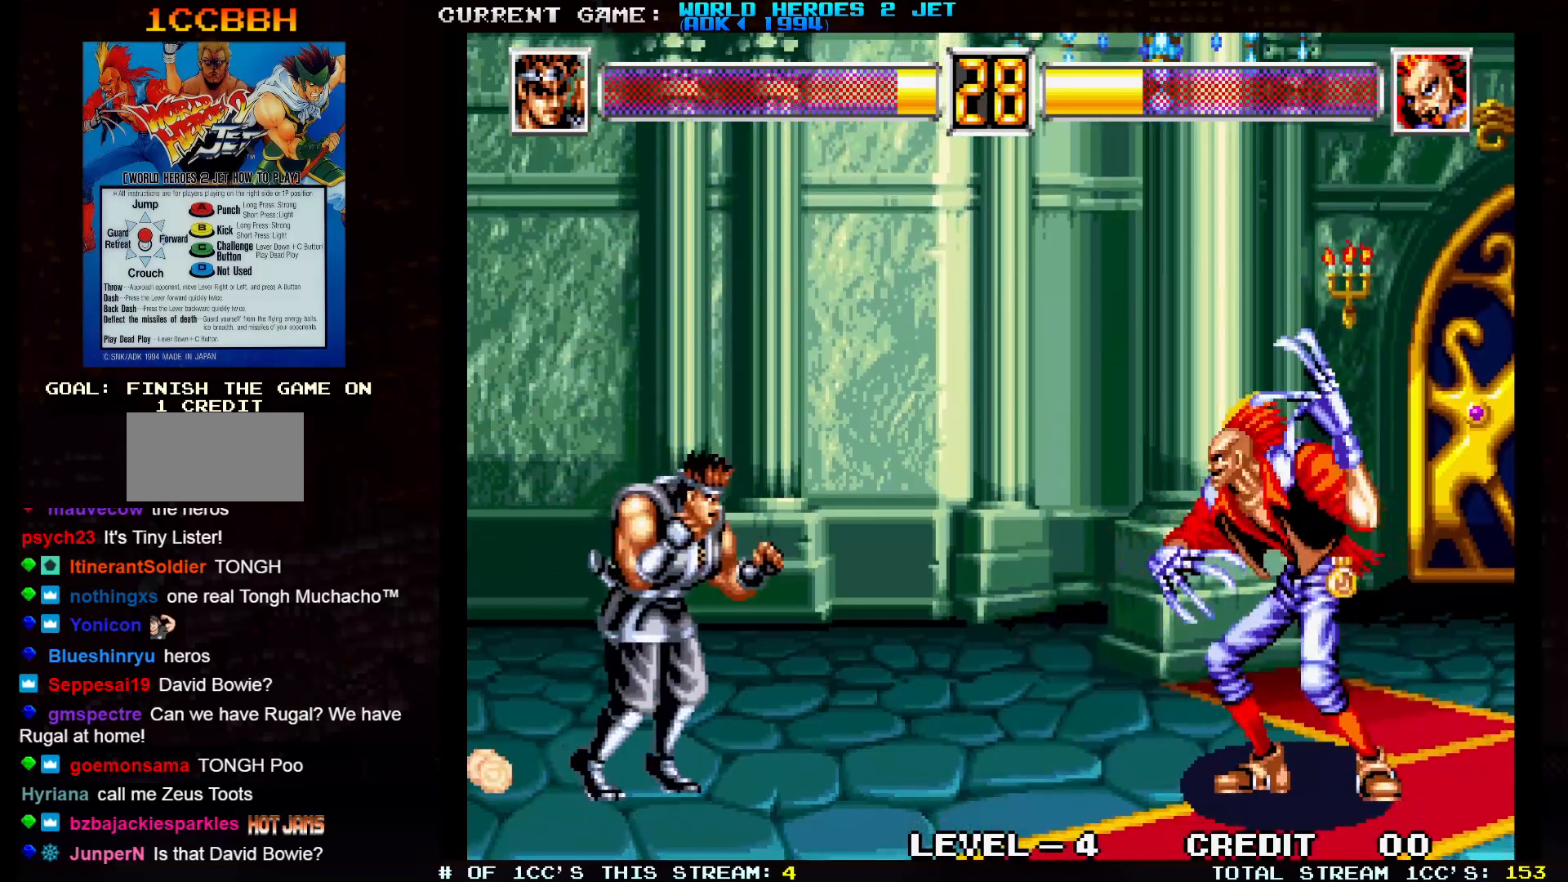
{"buttons": [], "left_stick": "left", "events": [[117, "left_stick", "left"], [183, "left_stick", "down-left"], [200, "SQUARE", "down"], [250, "SQUARE", "up"], [400, "left_stick", "left"]]}
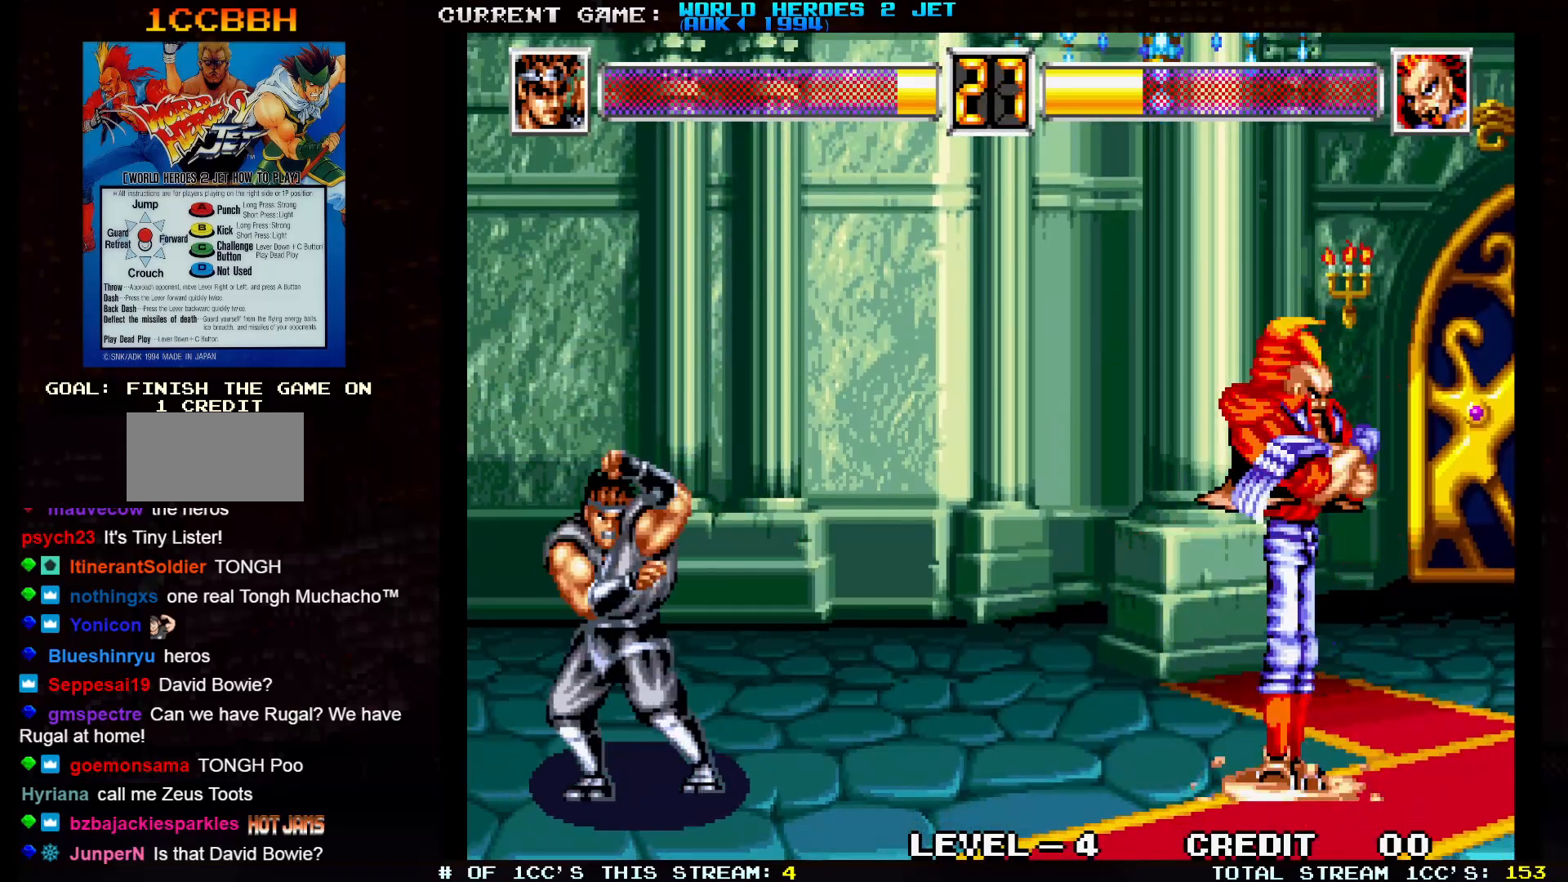
{"buttons": [], "left_stick": "up-left", "events": [[367, "left_stick", "up-left"]]}
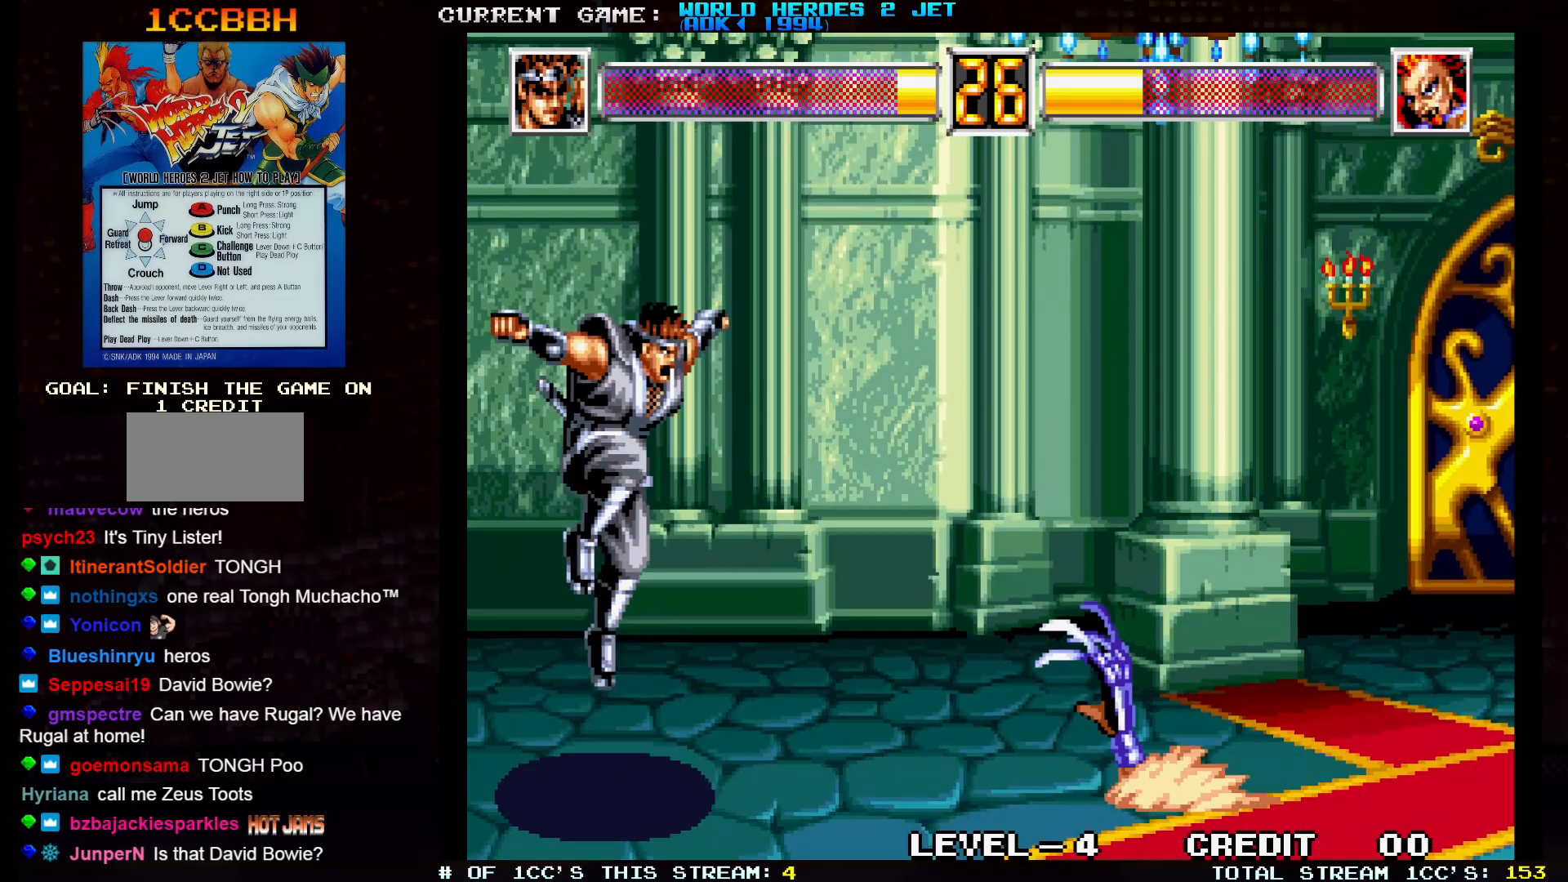
{"buttons": [], "left_stick": "up-left", "events": [[250, "left_stick", "center"], [383, "left_stick", "up-left"]]}
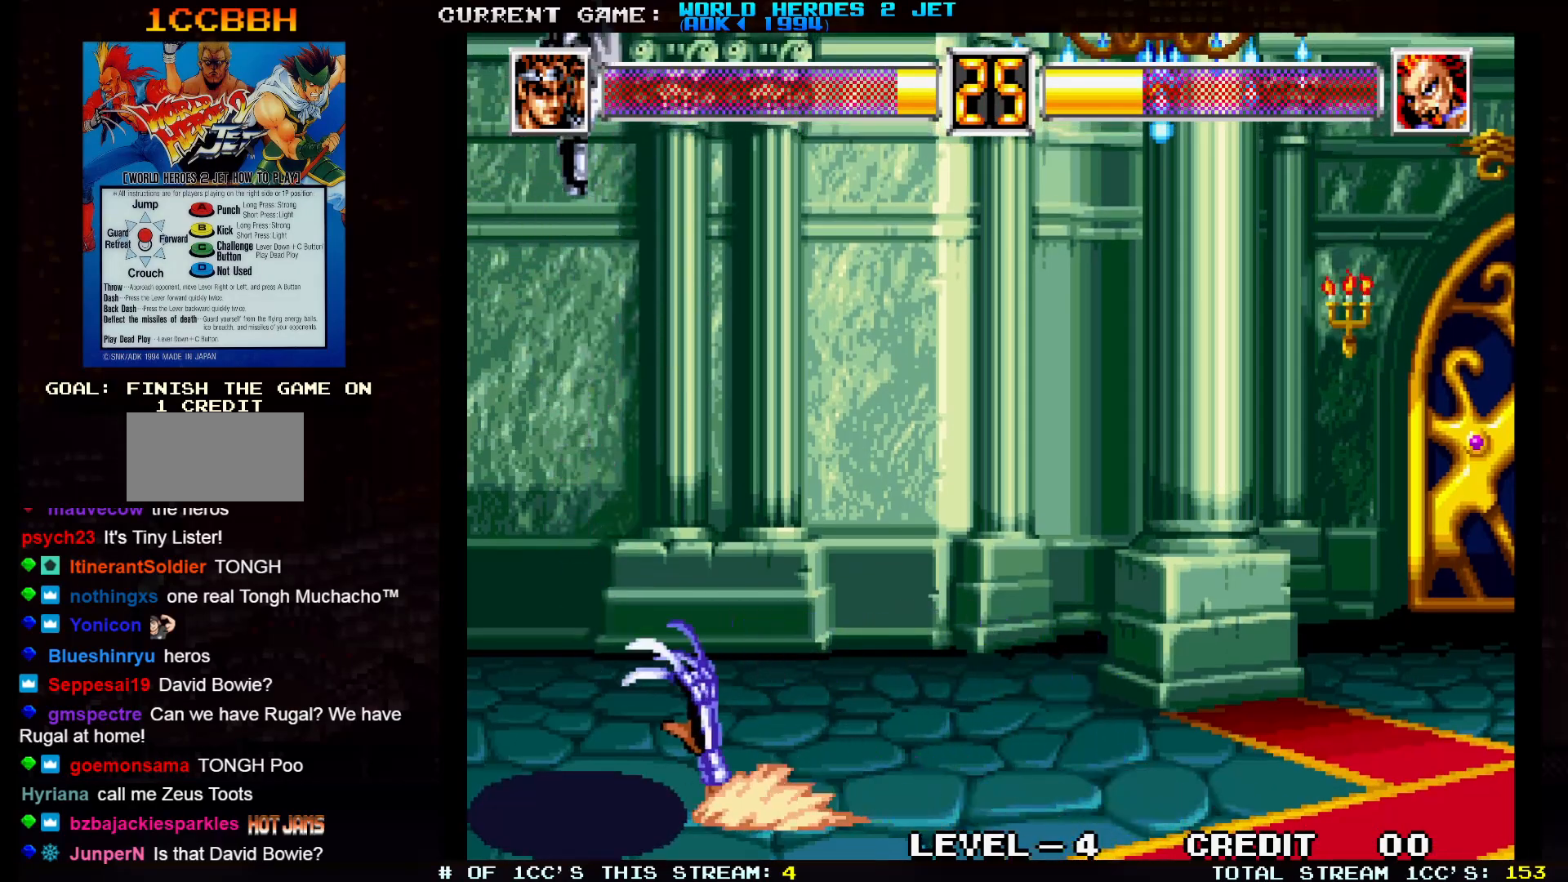
{"buttons": ["TRIANGLE"], "left_stick": "down-left", "events": [[117, "left_stick", "left"], [433, "TRIANGLE", "down"], [433, "left_stick", "down-left"]]}
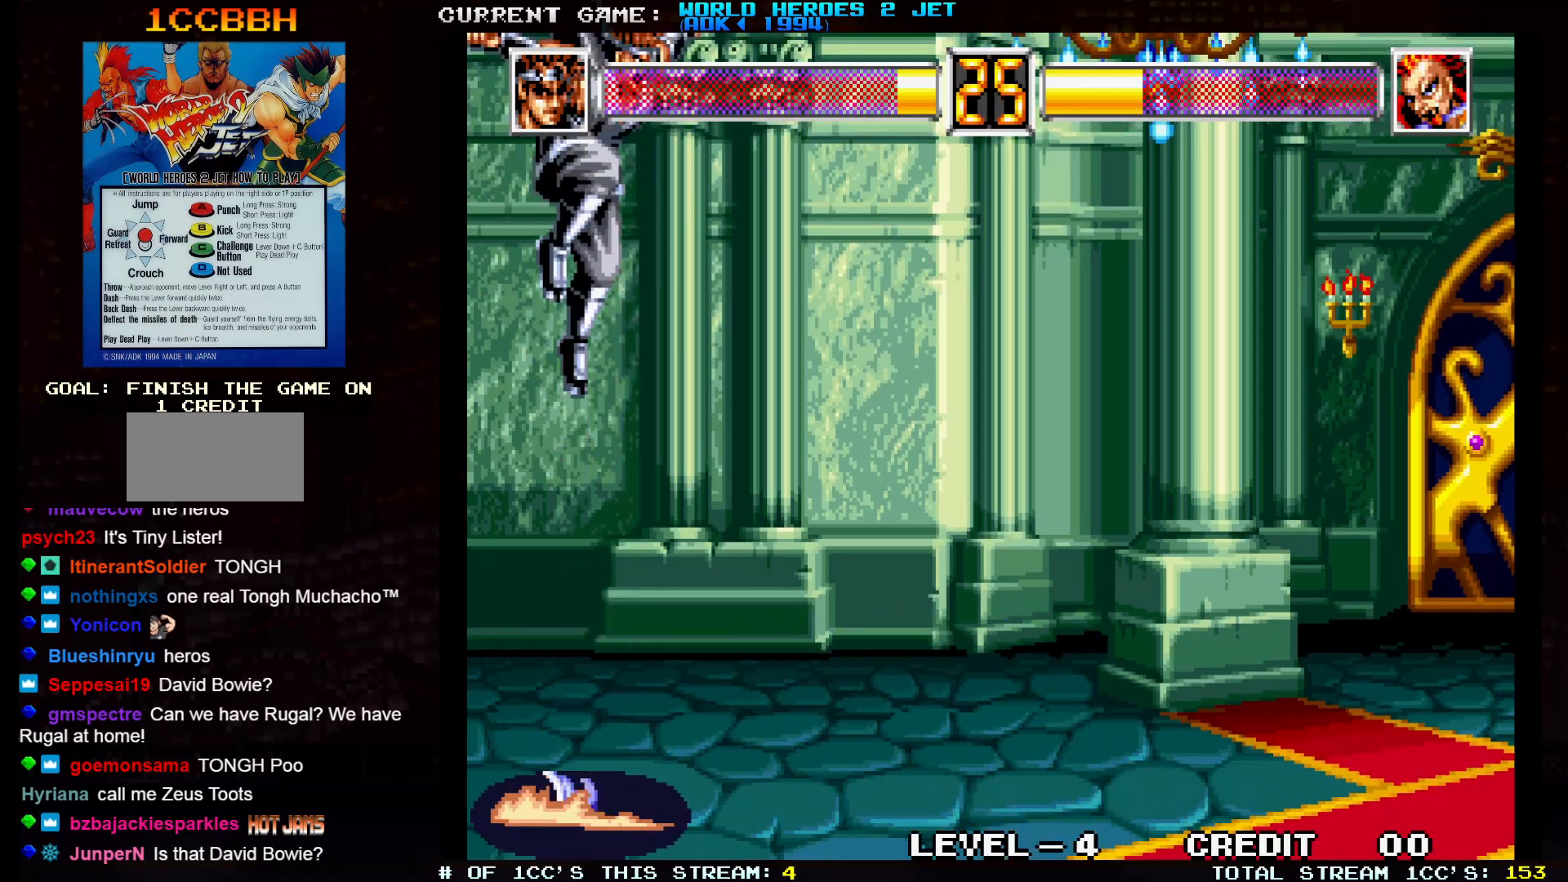
{"buttons": ["TRIANGLE"], "left_stick": "down-left", "events": [[350, "TRIANGLE", "up"], [417, "TRIANGLE", "down"]]}
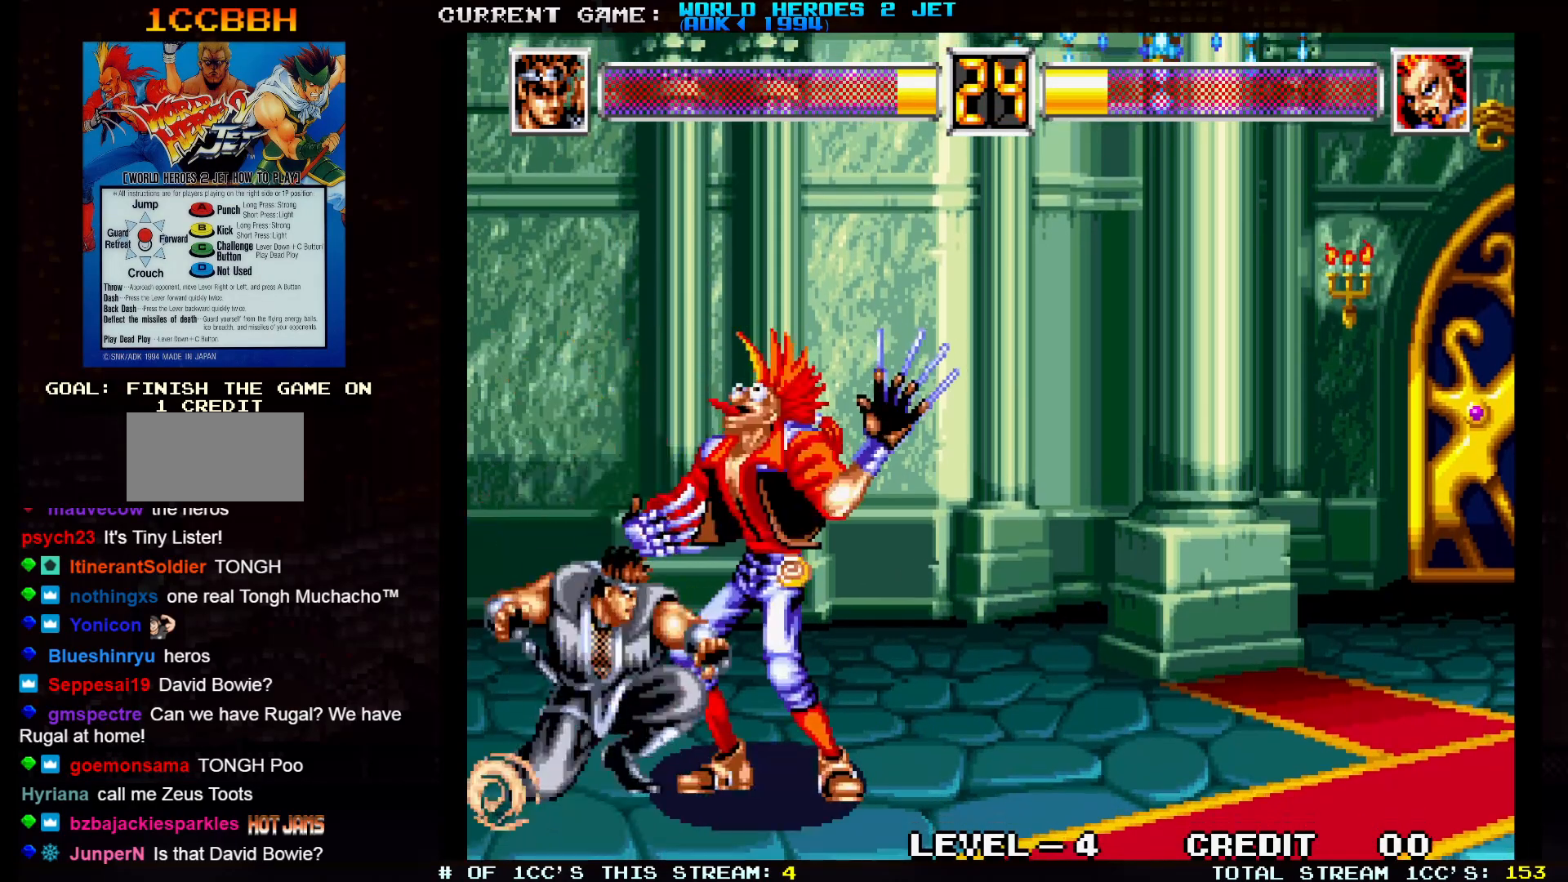
{"buttons": [], "left_stick": "center", "events": [[467, "TRIANGLE", "up"], [467, "left_stick", "center"]]}
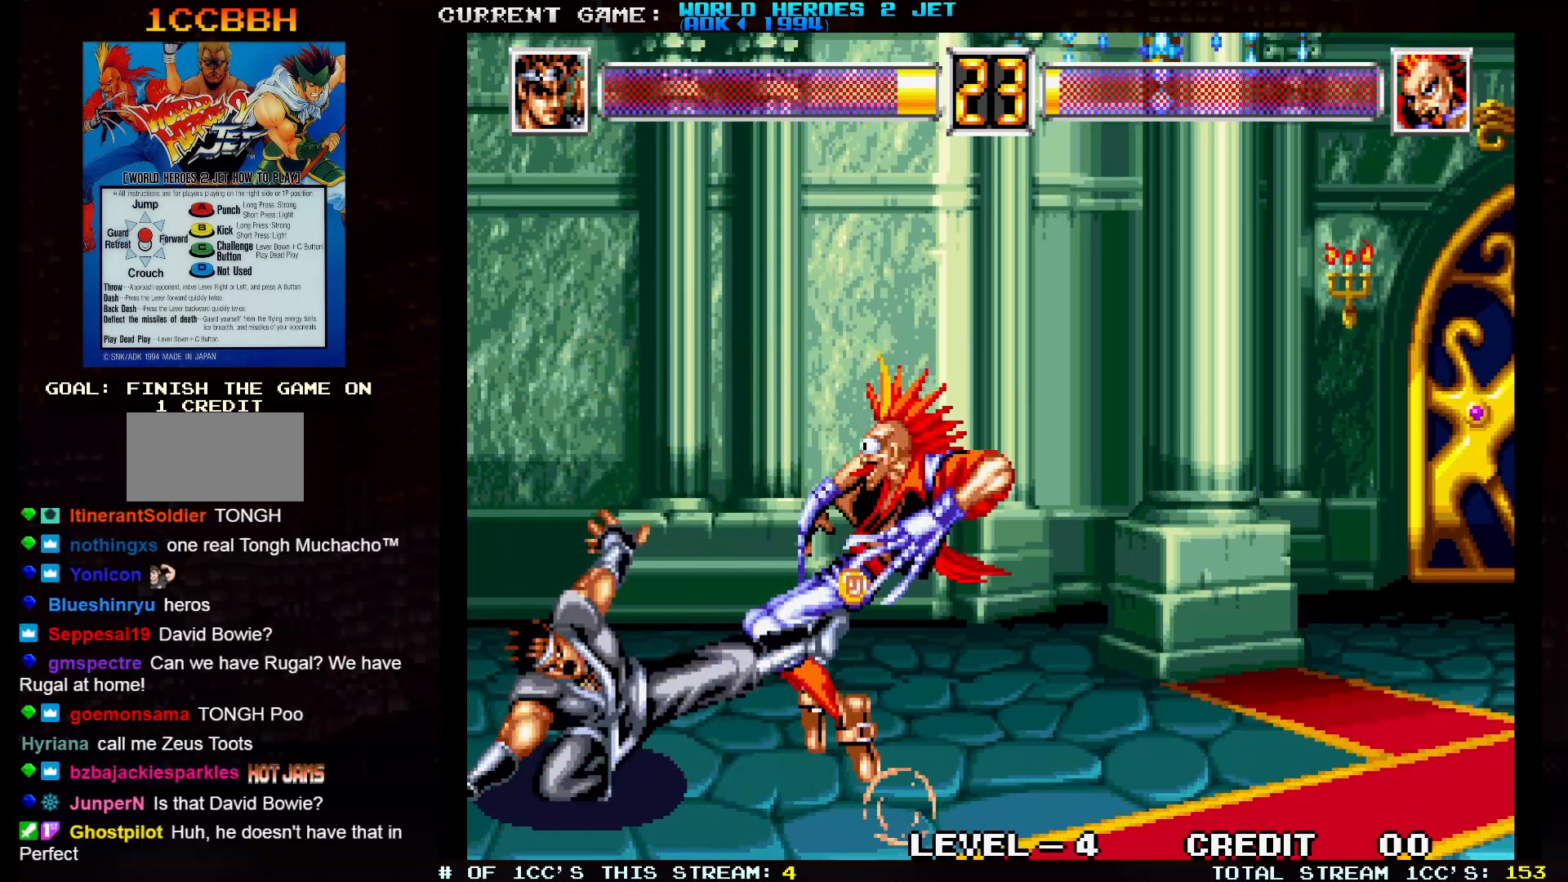
{"buttons": [], "left_stick": "right", "events": [[383, "left_stick", "down"], [500, "left_stick", "right"]]}
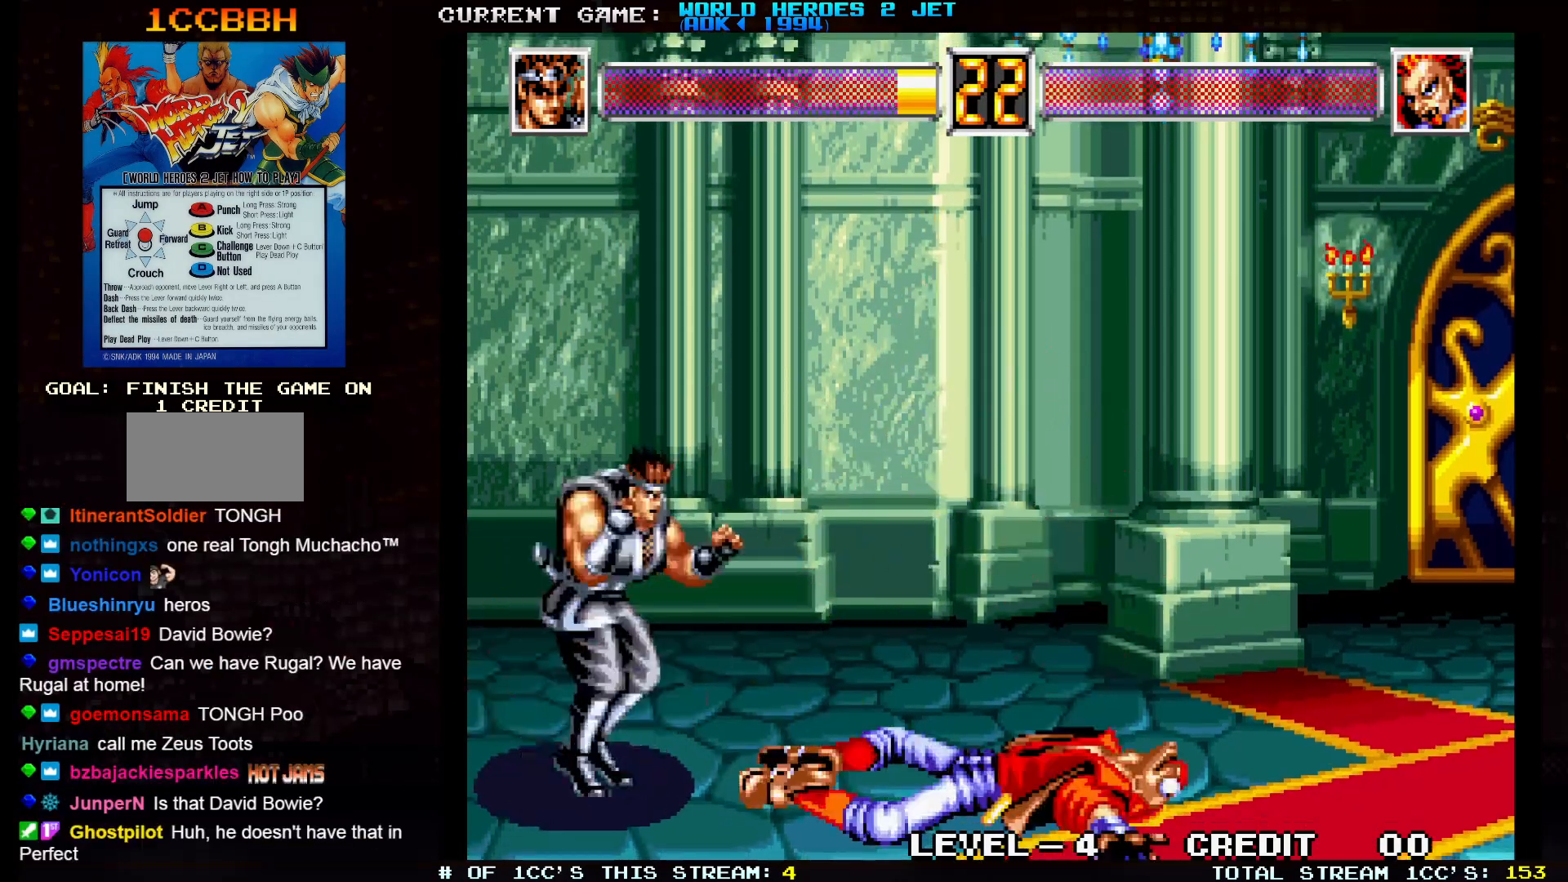
{"buttons": [], "left_stick": "left", "events": [[17, "SQUARE", "down"], [50, "left_stick", "center"], [67, "SQUARE", "up"], [250, "left_stick", "left"]]}
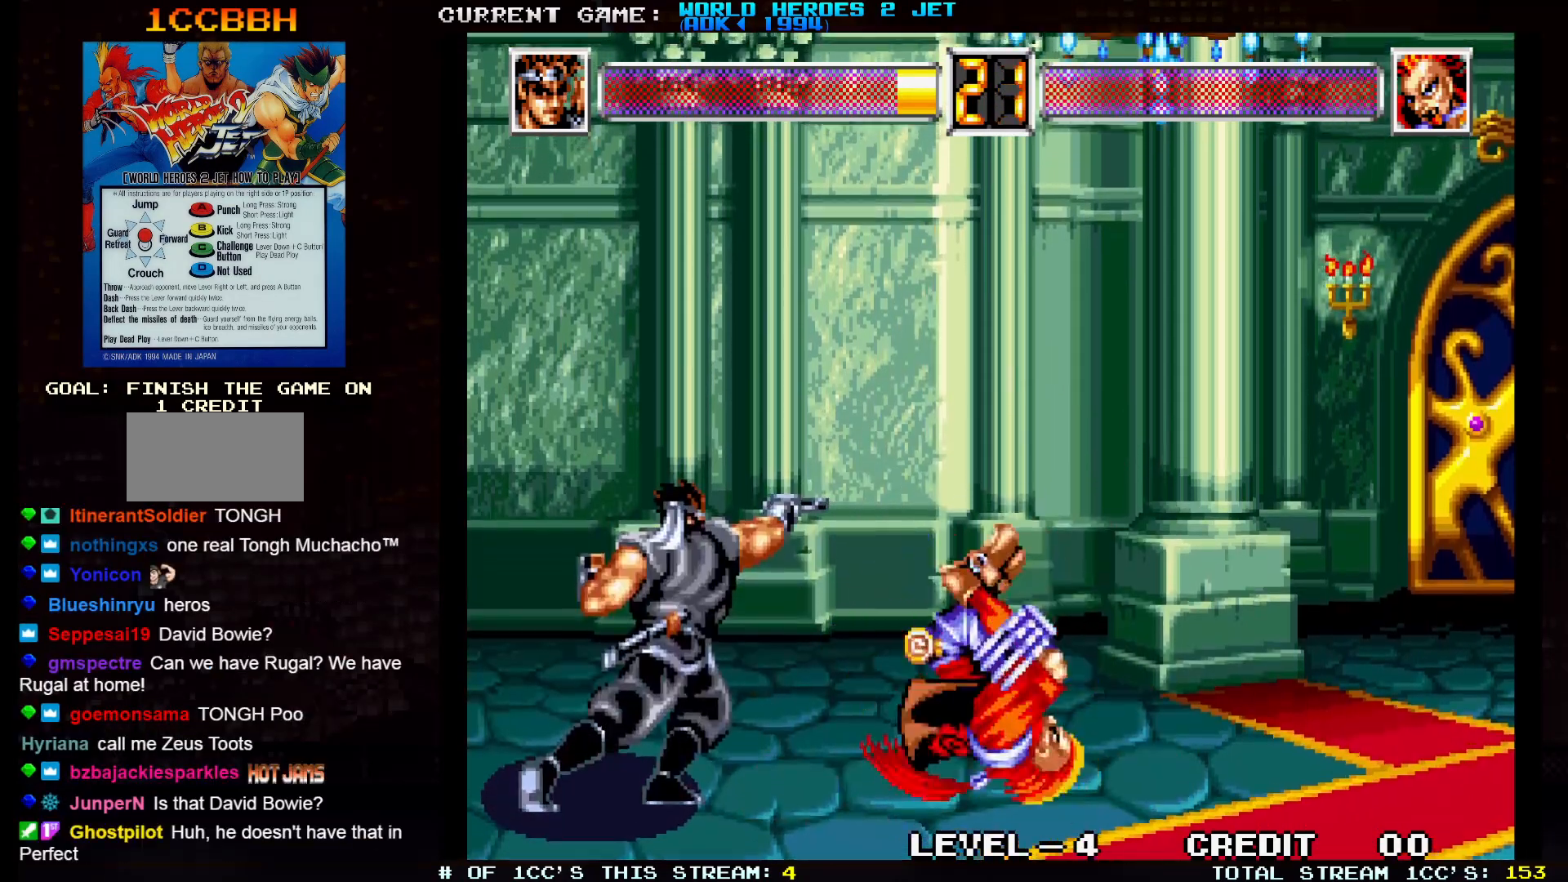
{"buttons": [], "left_stick": "left", "events": []}
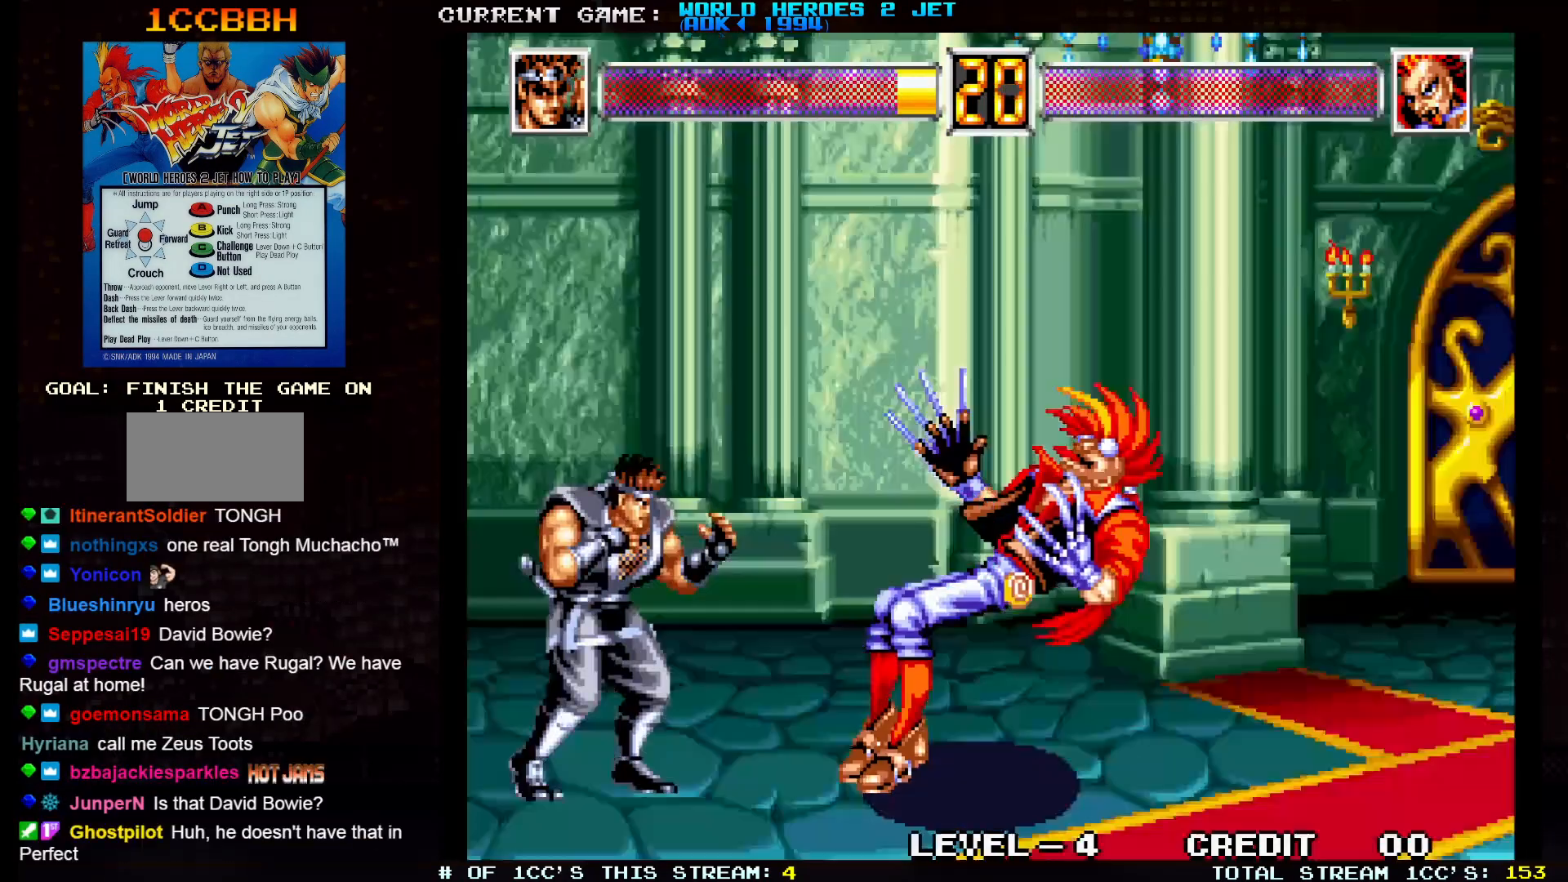
{"buttons": [], "left_stick": "center", "events": [[67, "left_stick", "center"]]}
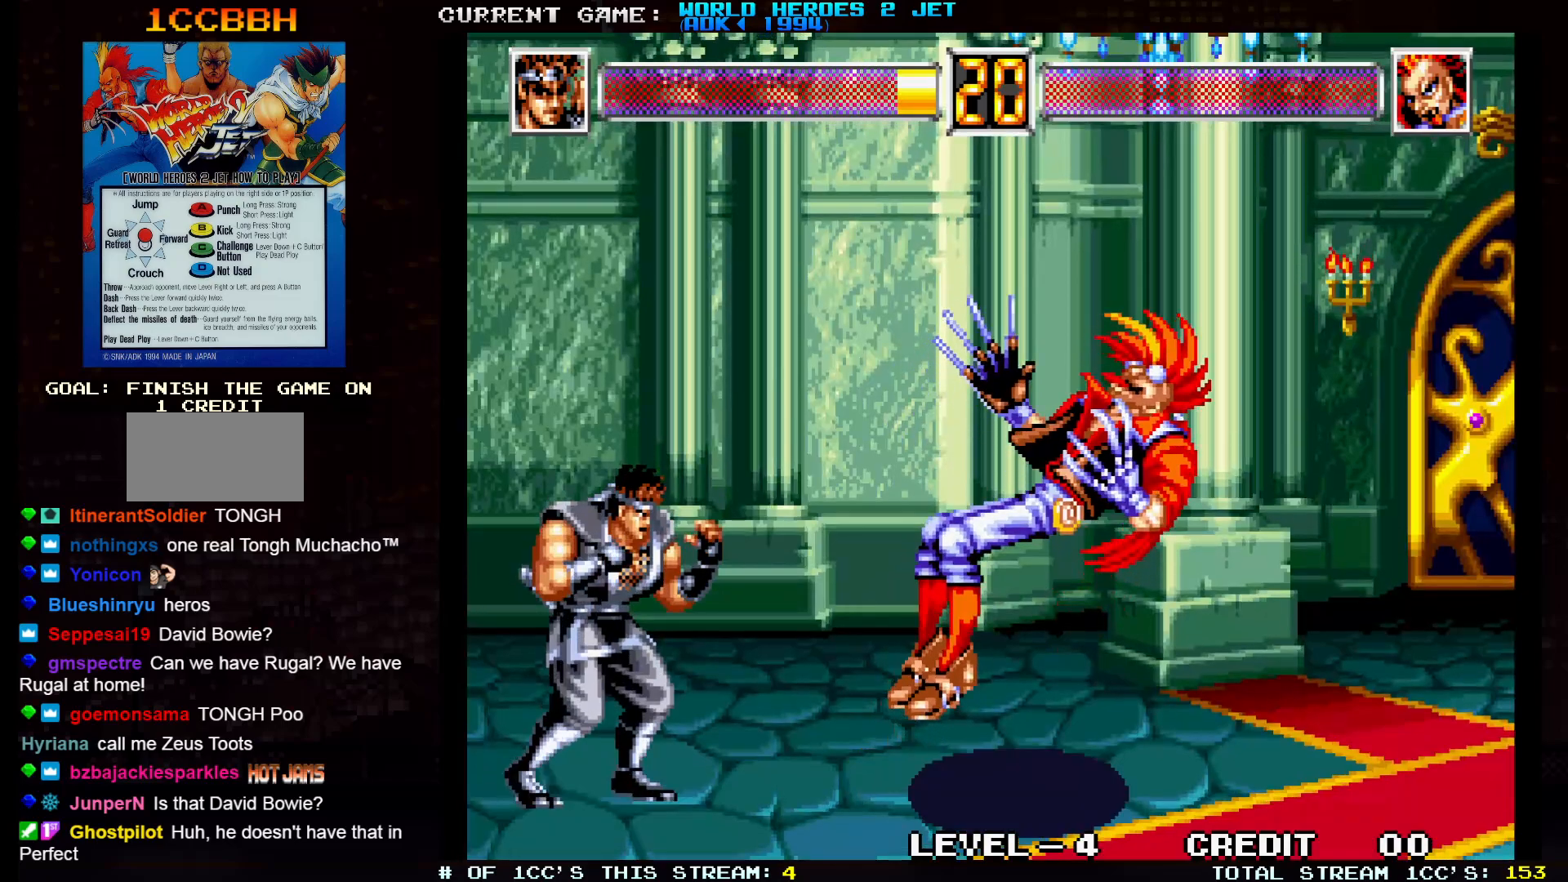
{"buttons": [], "left_stick": "center", "events": []}
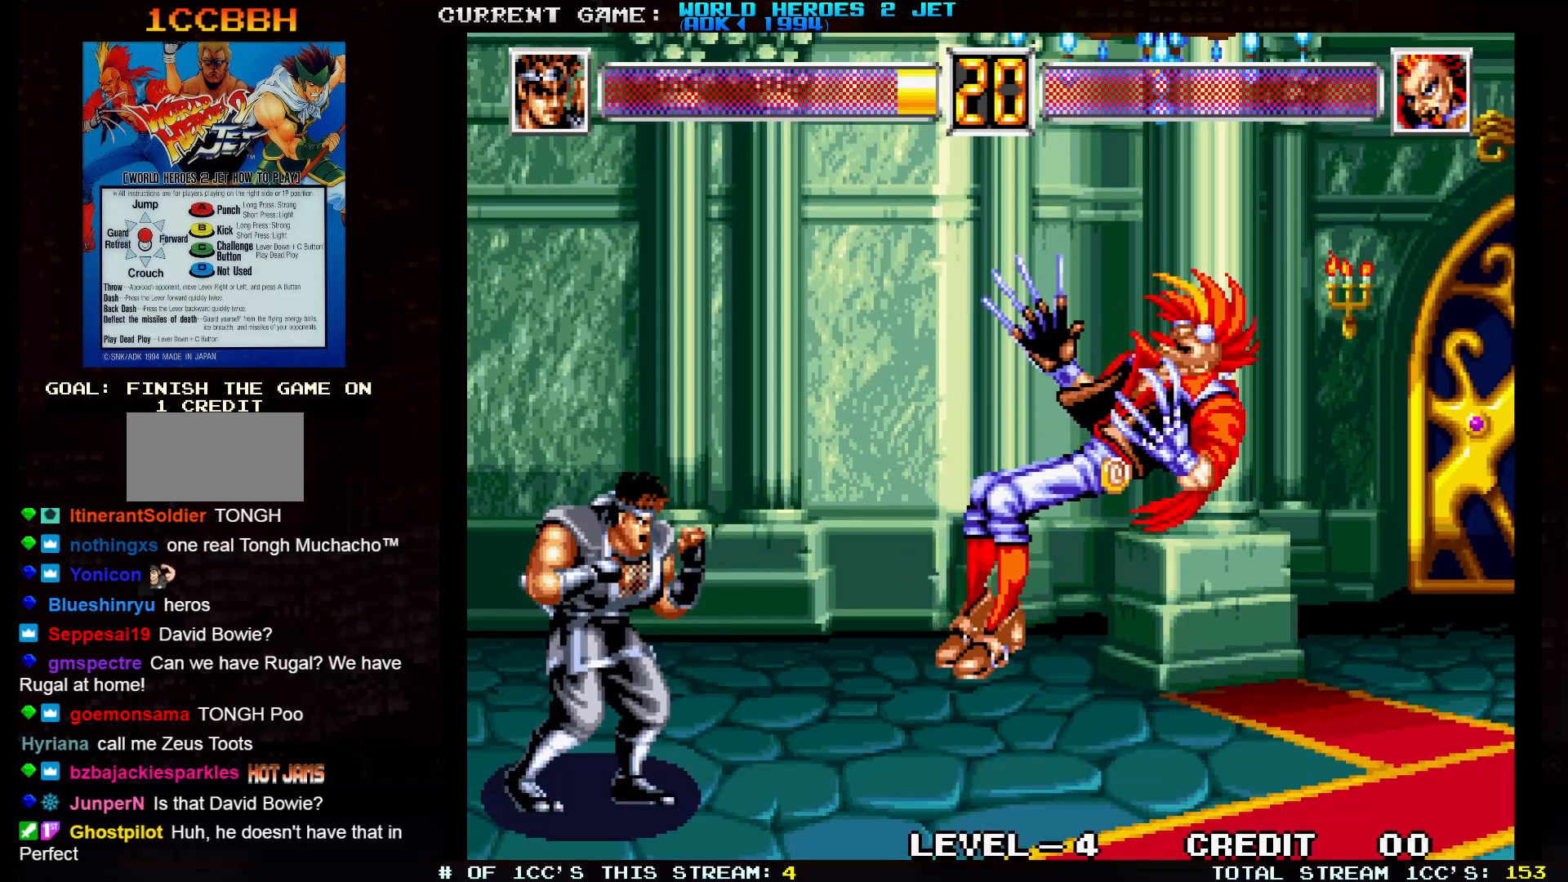
{"buttons": [], "left_stick": "center", "events": []}
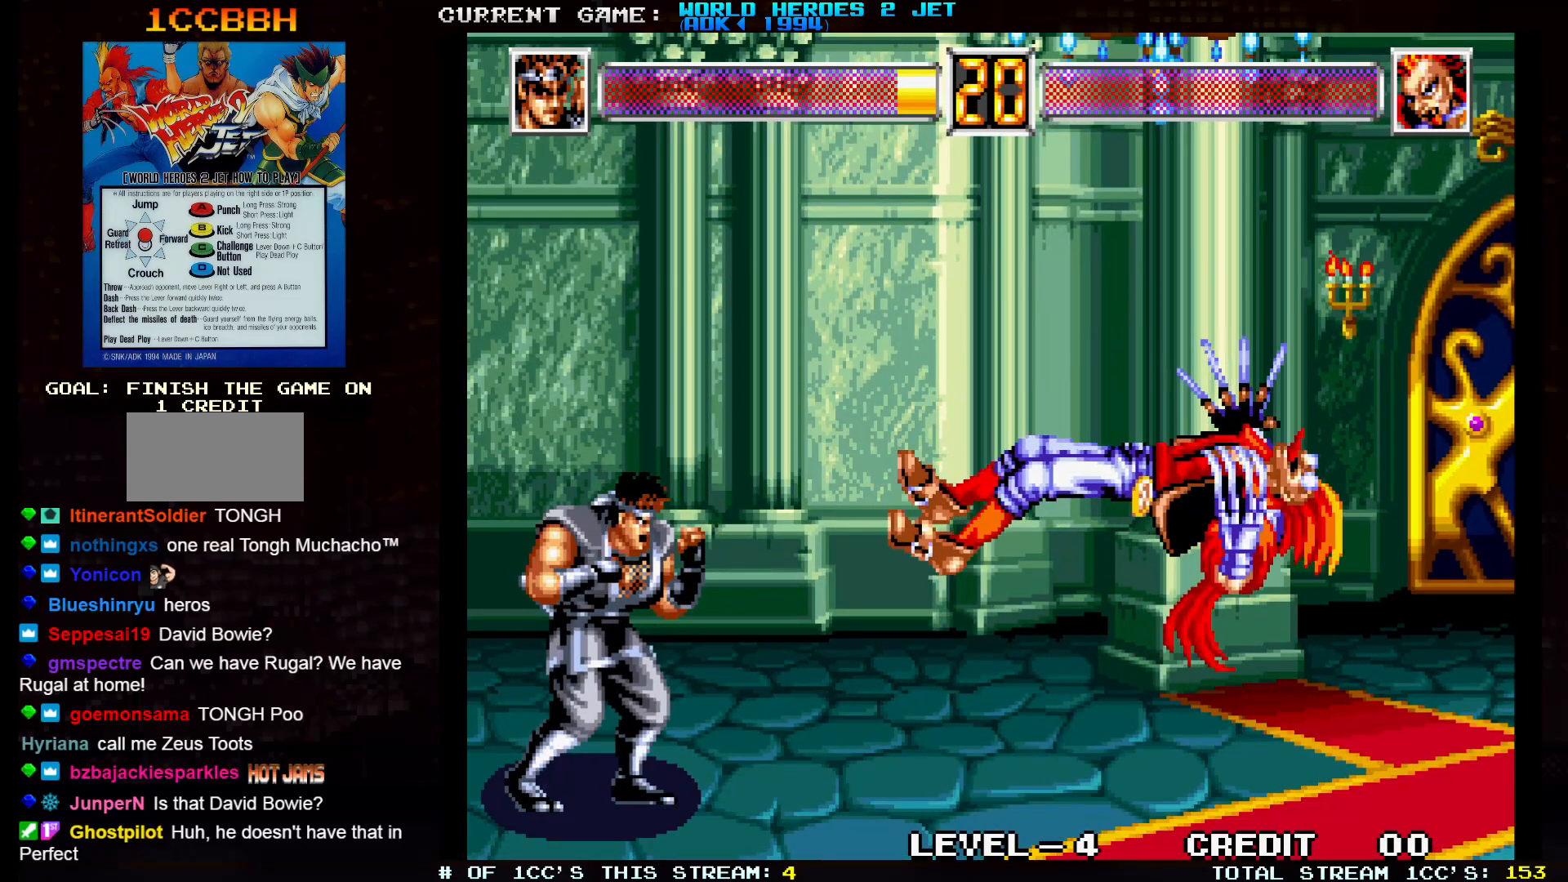
{"buttons": [], "left_stick": "center", "events": []}